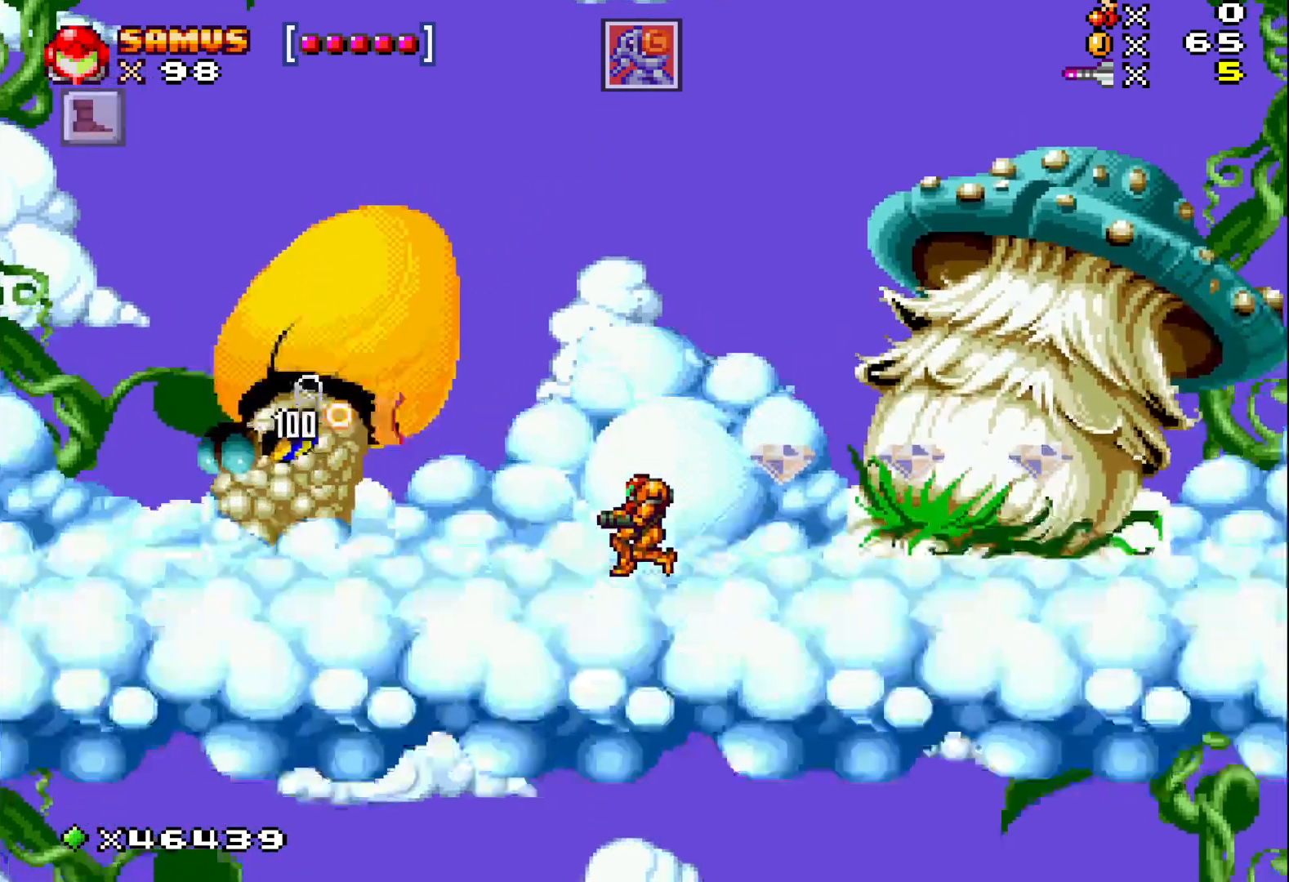
Gameplay with a controller (Xbox layout); each line is a JSON object with the inputs held at the frame after it. "events" lists button and stick changes between this image and that frame as [ms after this image, input, new state], when the widget could be followed in between. Not read: left_stick right_stick.
{"buttons": ["X", "DPAD_RIGHT"], "events": [[17, "X", "down"], [100, "X", "up"], [217, "DPAD_RIGHT", "down"], [233, "A", "down"], [333, "A", "up"], [450, "X", "down"]]}
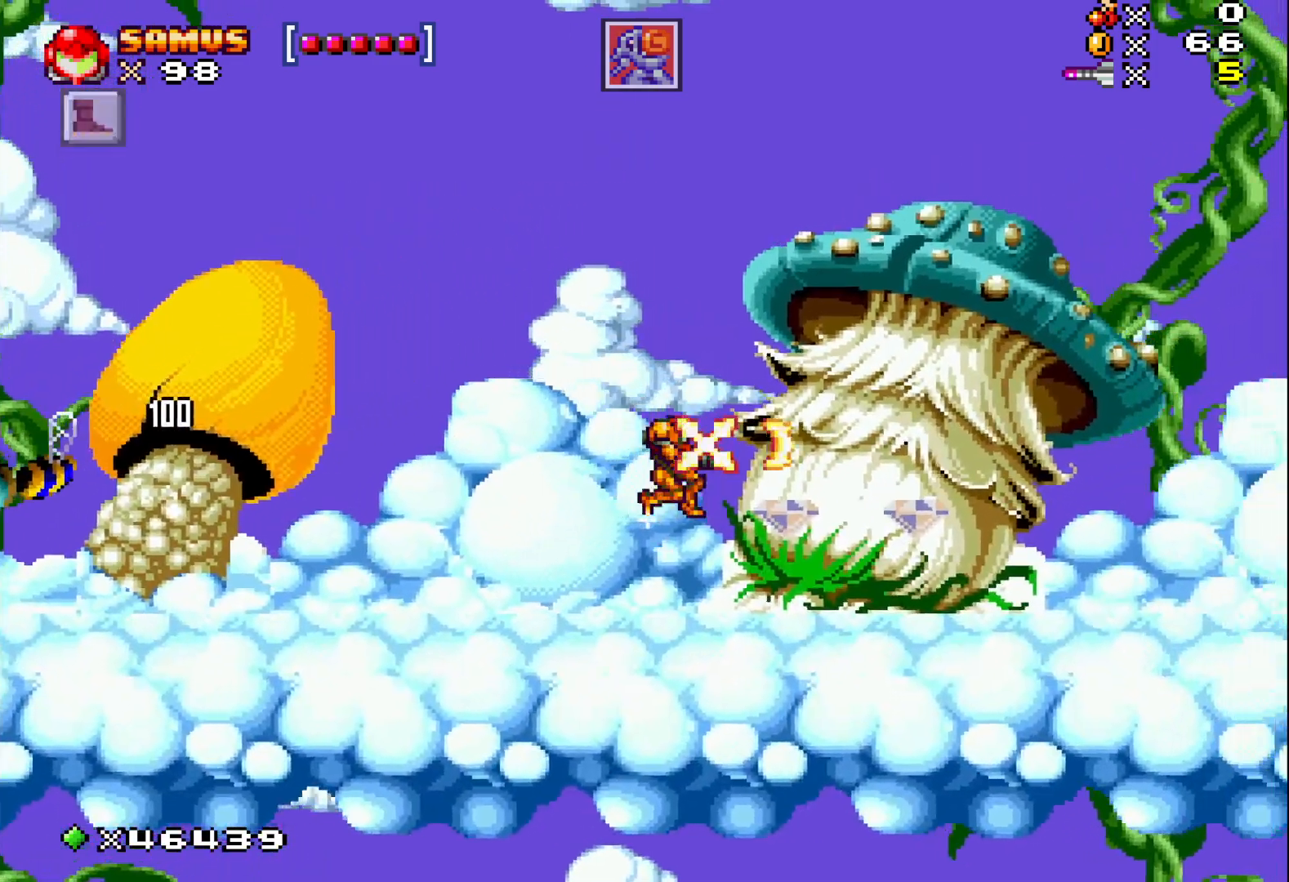
{"buttons": ["DPAD_RIGHT"], "events": [[17, "X", "up"], [117, "X", "down"], [200, "X", "up"], [300, "DPAD_RIGHT", "up"], [367, "A", "down"], [433, "A", "up"], [433, "DPAD_RIGHT", "down"]]}
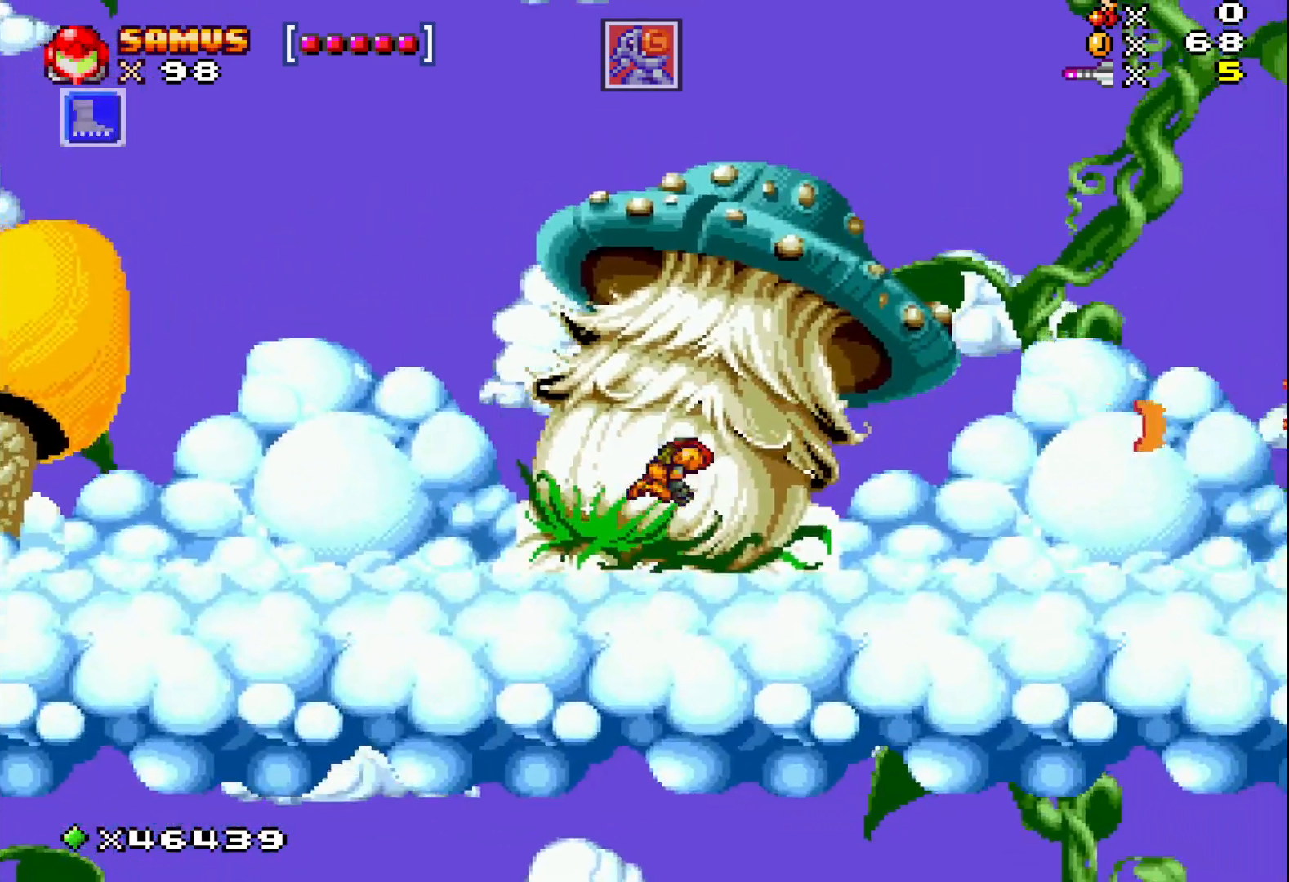
{"buttons": ["DPAD_RIGHT"], "events": [[50, "X", "down"], [100, "X", "up"], [200, "X", "down"], [267, "X", "up"], [367, "DPAD_RIGHT", "up"], [367, "X", "down"], [433, "X", "up"], [467, "DPAD_RIGHT", "down"]]}
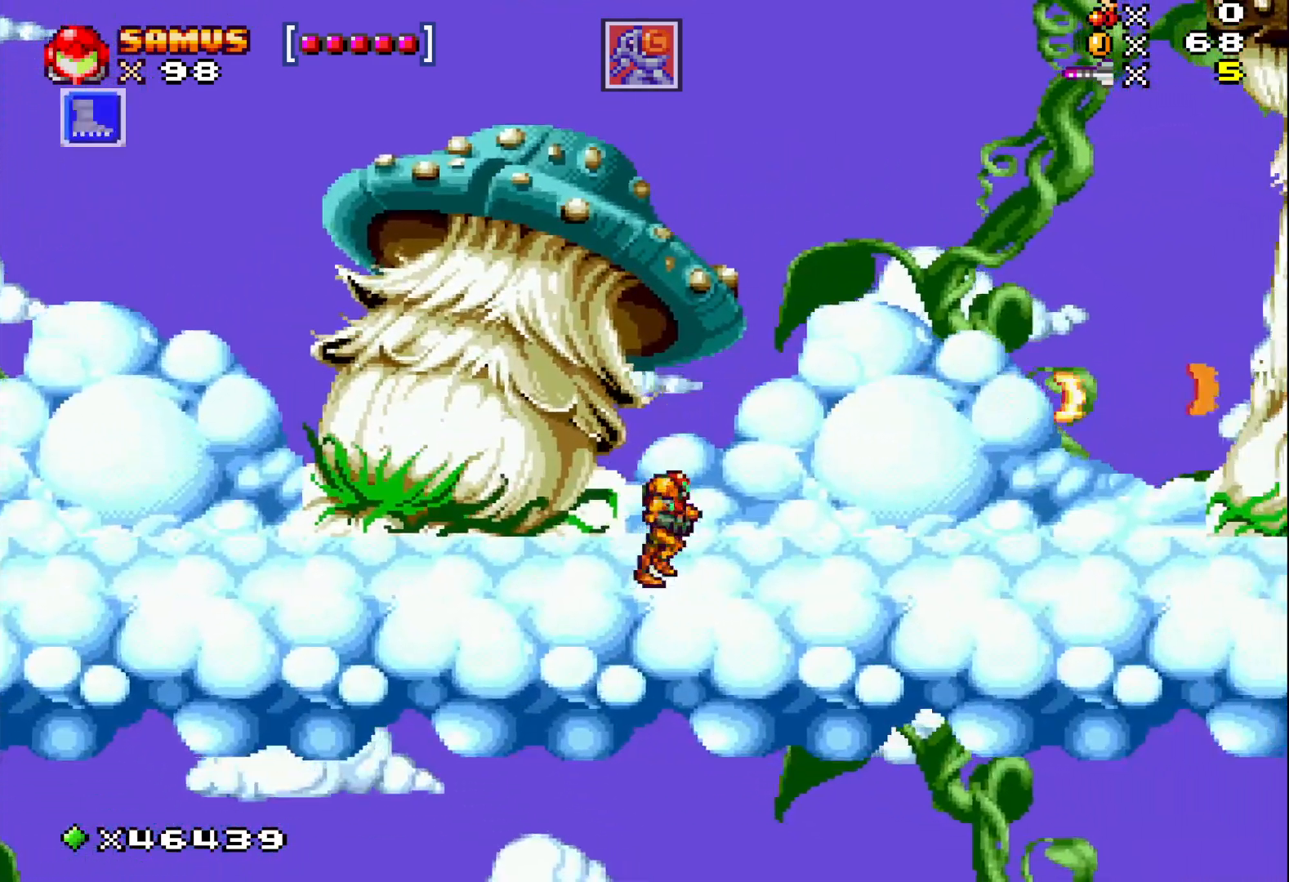
{"buttons": [], "events": [[50, "A", "down"], [133, "A", "up"], [217, "X", "down"], [300, "X", "up"], [400, "DPAD_RIGHT", "up"], [400, "X", "down"], [483, "X", "up"]]}
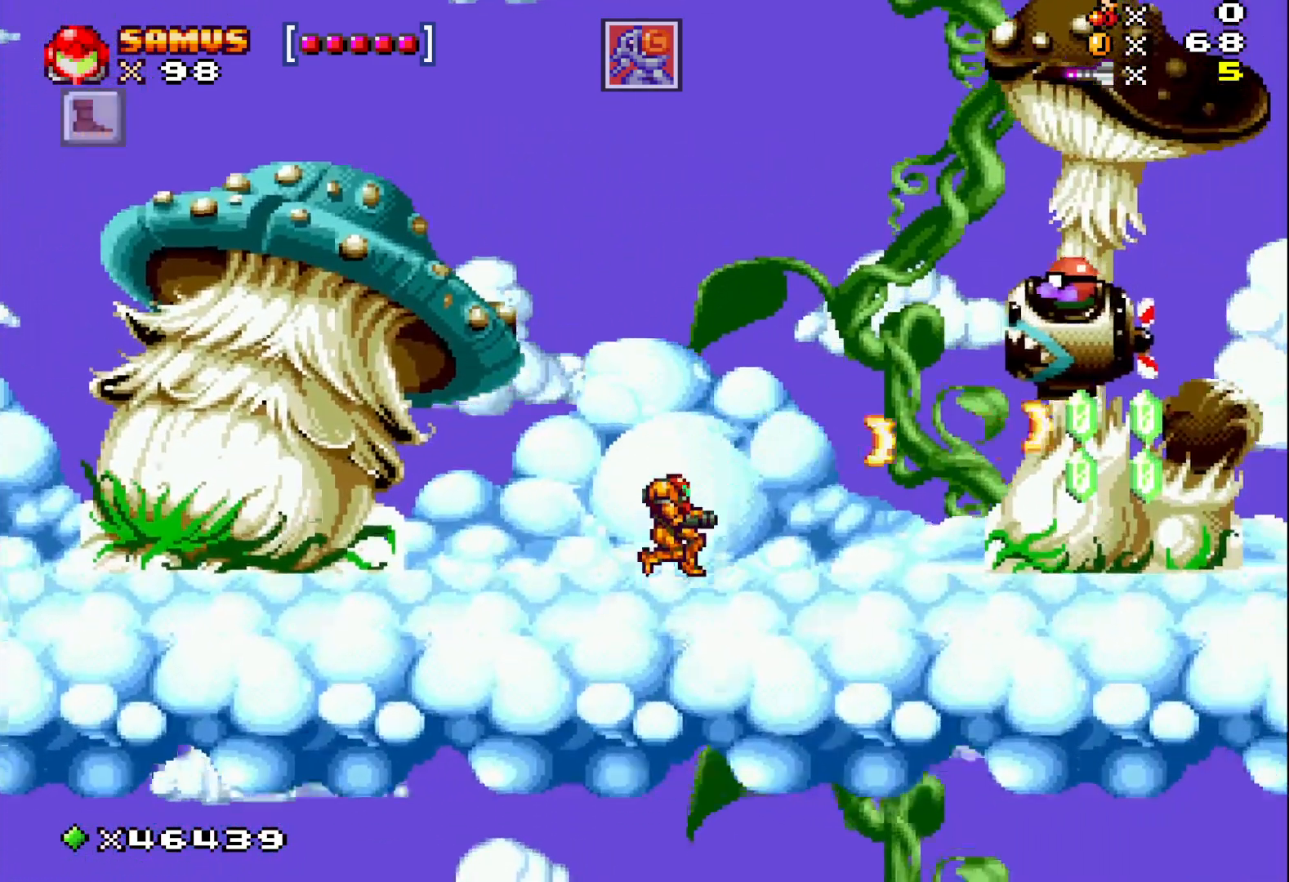
{"buttons": ["DPAD_RIGHT"], "events": [[67, "X", "down"], [183, "X", "up"], [233, "DPAD_RIGHT", "down"]]}
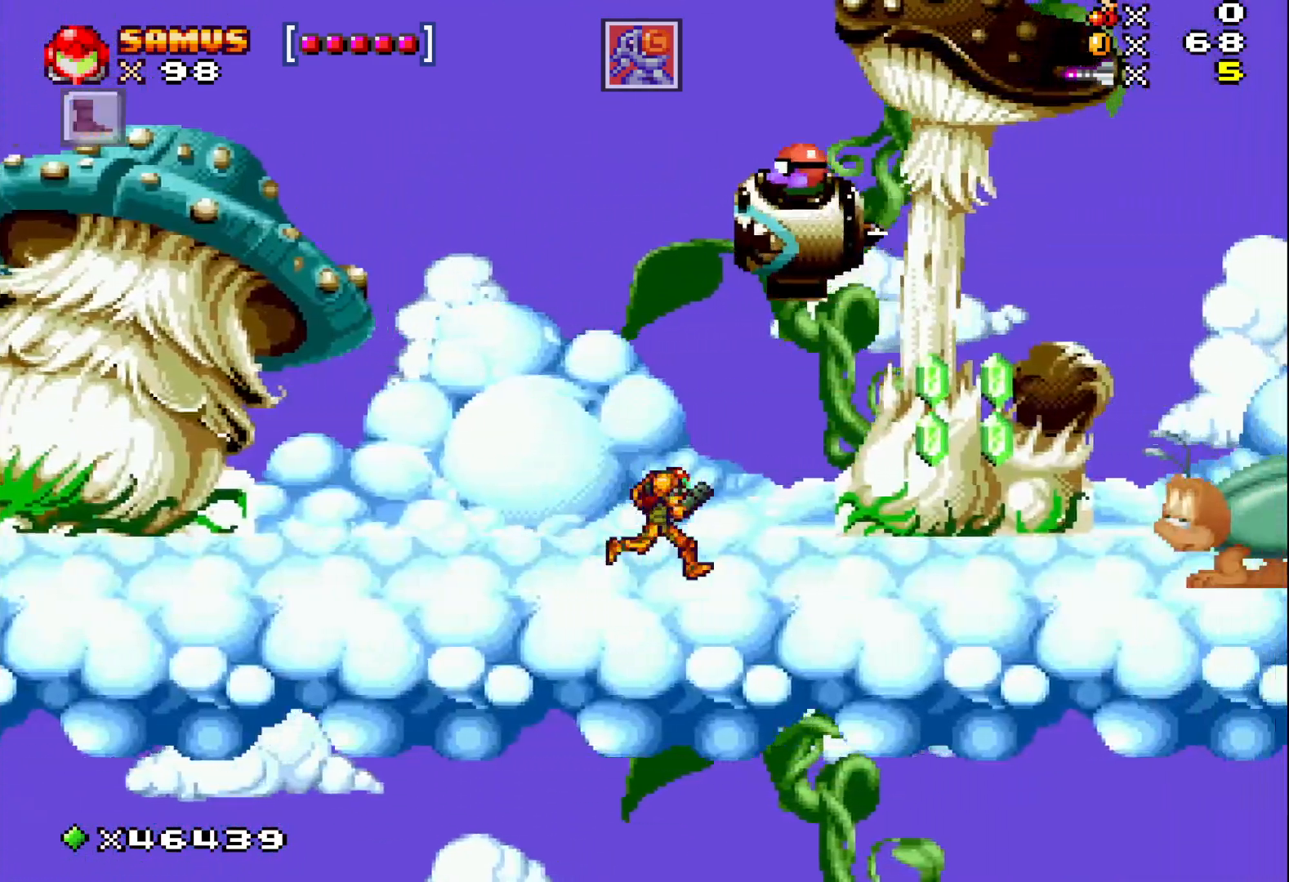
{"buttons": ["DPAD_UP", "DPAD_LEFT"], "events": [[17, "DPAD_UP", "down"], [50, "X", "down"], [67, "DPAD_RIGHT", "up"], [133, "X", "up"], [217, "X", "down"], [300, "X", "up"], [383, "X", "down"], [433, "DPAD_LEFT", "down"], [433, "X", "up"]]}
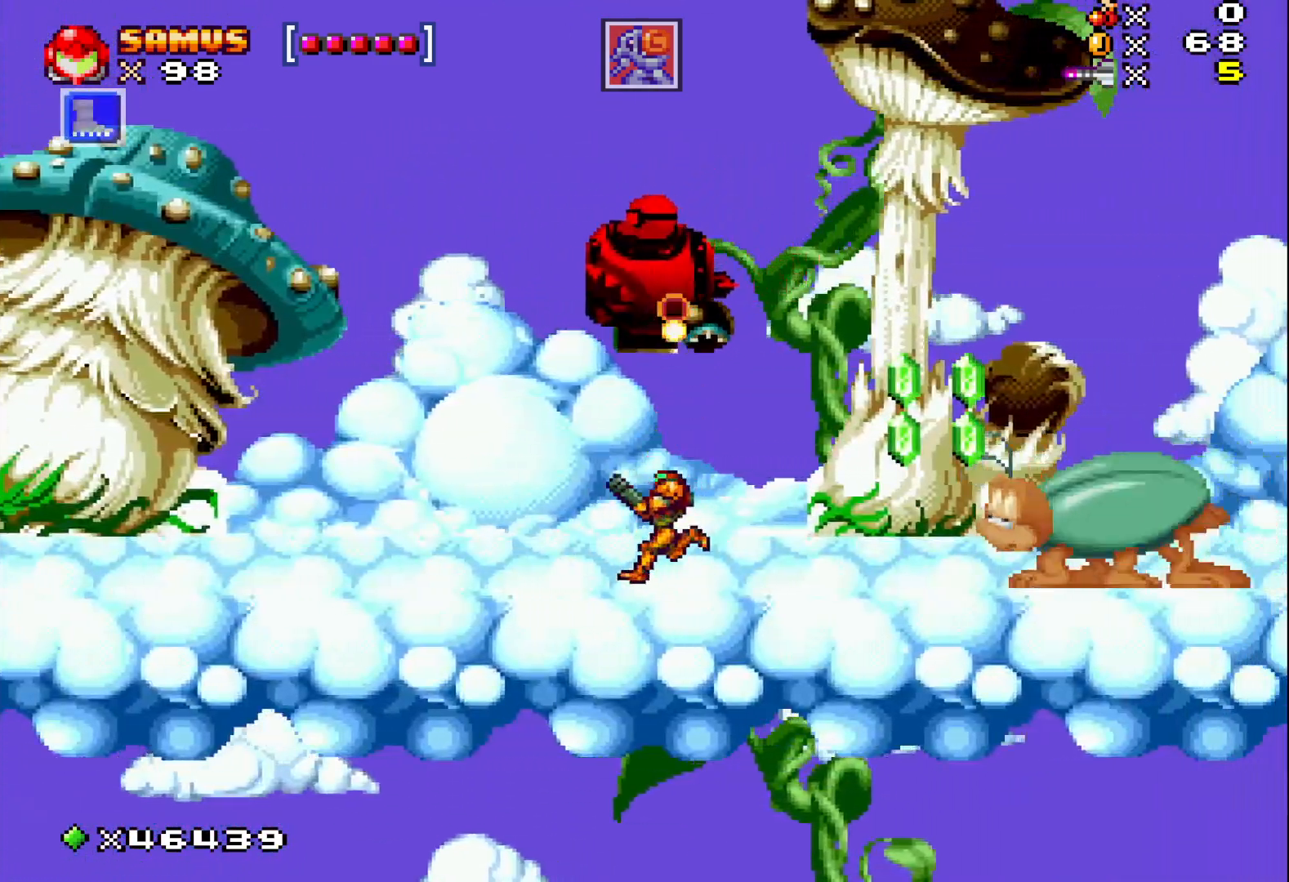
{"buttons": ["DPAD_UP"], "events": [[17, "X", "down"], [100, "X", "up"], [183, "X", "down"], [300, "X", "up"], [417, "DPAD_LEFT", "up"], [450, "DPAD_RIGHT", "down"], [467, "DPAD_RIGHT", "up"]]}
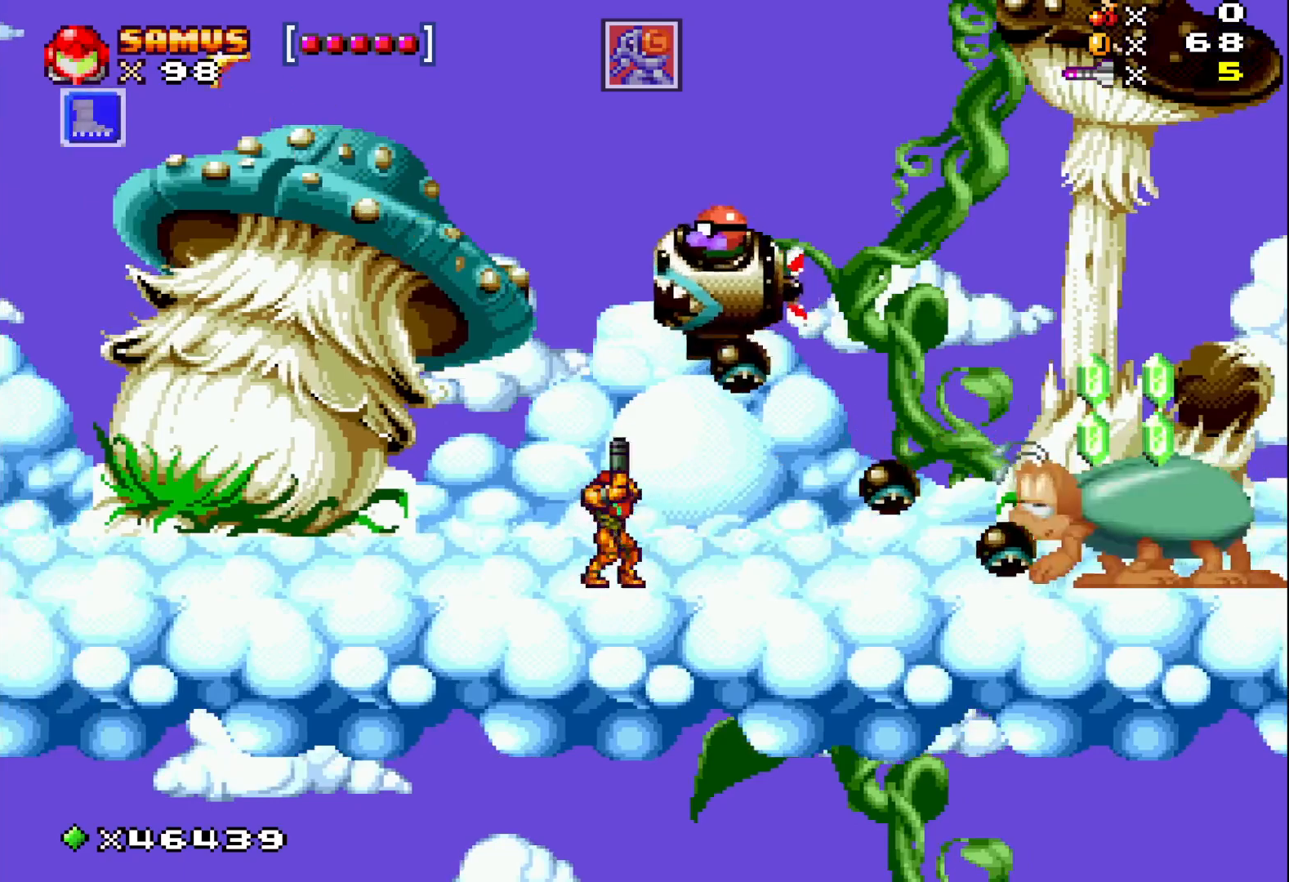
{"buttons": ["DPAD_UP", "DPAD_LEFT"], "events": [[17, "X", "down"], [100, "X", "up"], [200, "X", "down"], [283, "X", "up"], [350, "X", "down"], [400, "DPAD_LEFT", "down"], [417, "X", "up"]]}
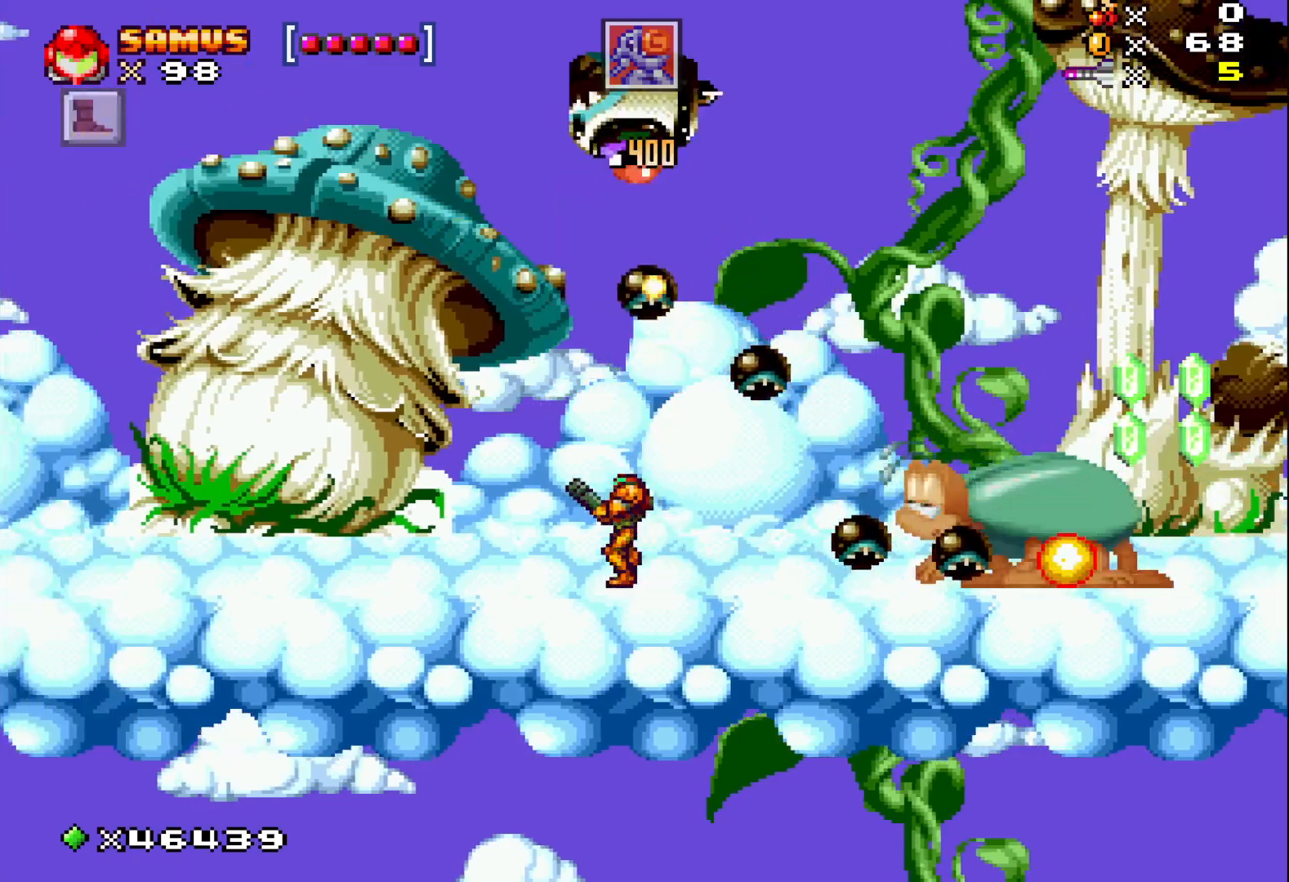
{"buttons": ["X", "DPAD_UP", "DPAD_LEFT"], "events": [[17, "X", "down"], [117, "X", "up"], [183, "X", "down"], [317, "X", "up"], [350, "DPAD_LEFT", "up"], [433, "X", "down"], [500, "DPAD_LEFT", "down"]]}
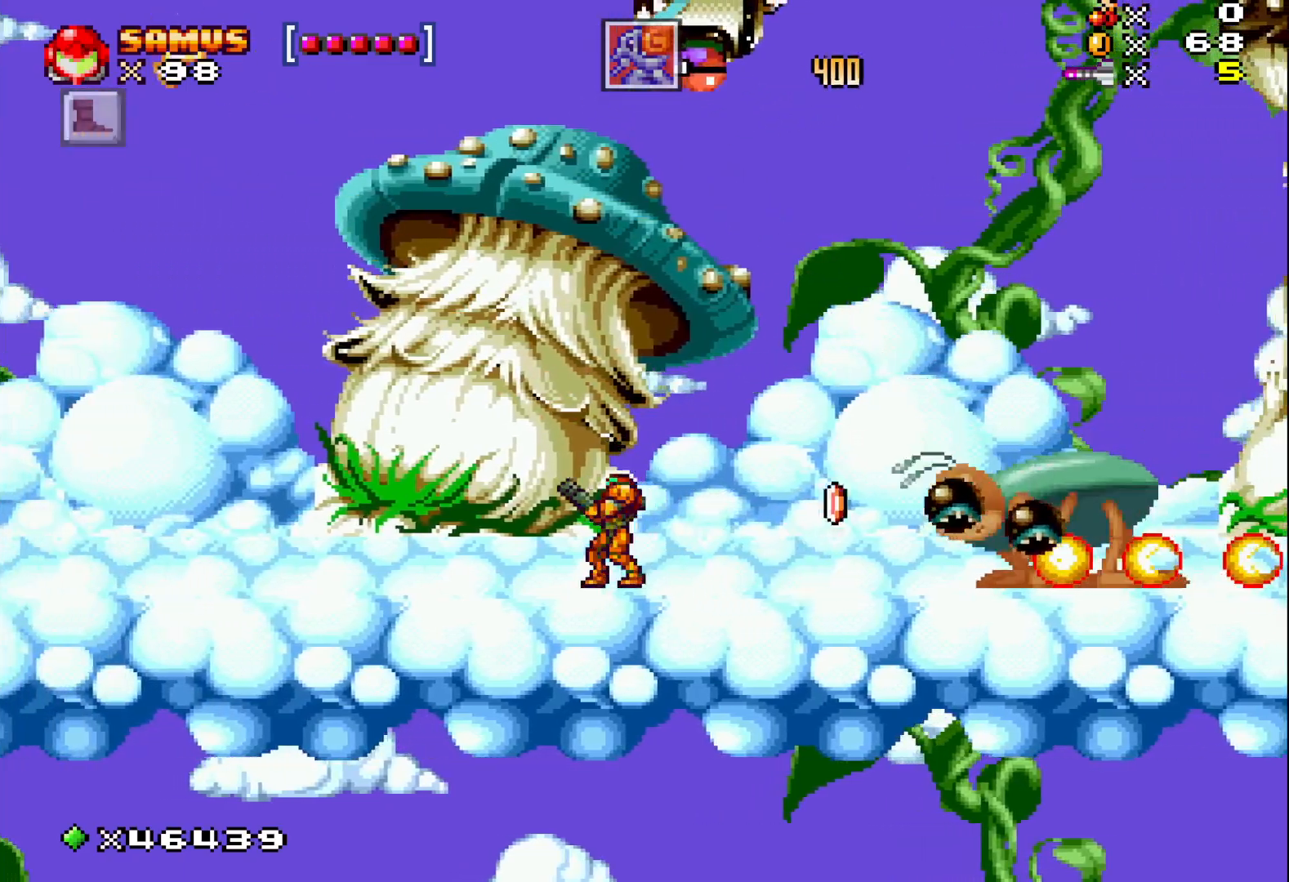
{"buttons": ["X", "DPAD_LEFT"], "events": [[217, "DPAD_UP", "up"], [233, "DPAD_LEFT", "up"], [500, "DPAD_LEFT", "down"]]}
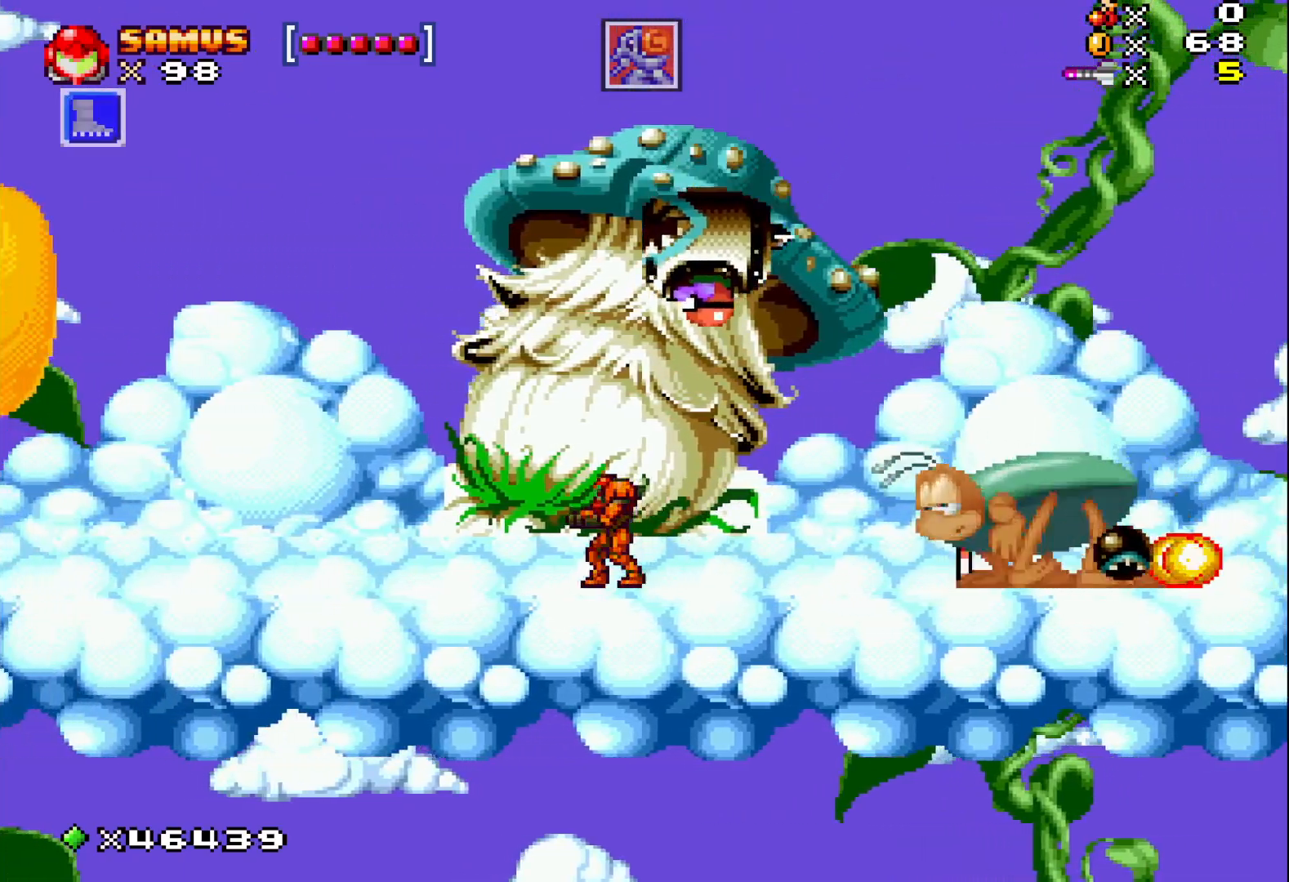
{"buttons": ["A", "X", "DPAD_RIGHT"], "events": [[267, "DPAD_LEFT", "up"], [450, "A", "down"], [467, "DPAD_RIGHT", "down"]]}
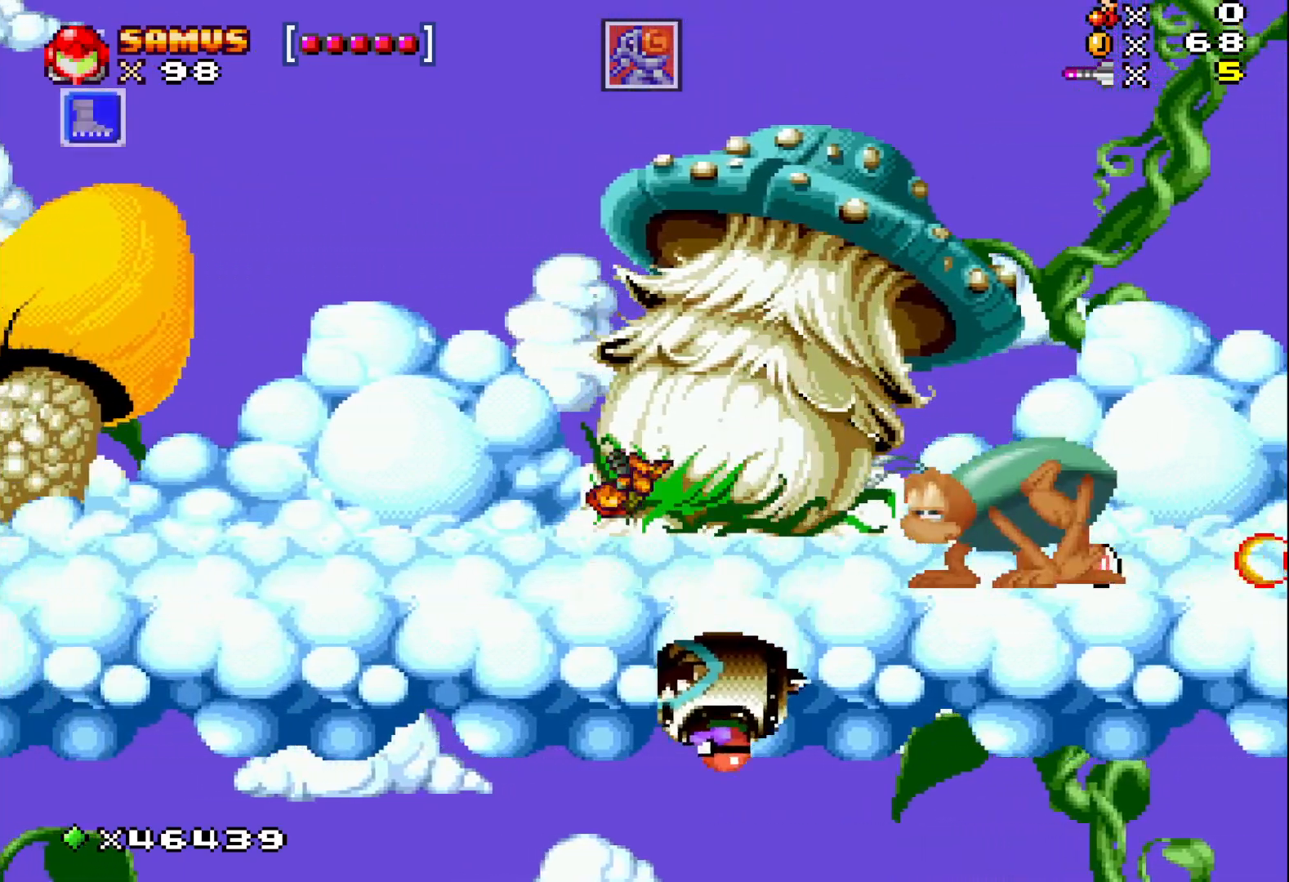
{"buttons": ["A", "X", "DPAD_RIGHT"], "events": []}
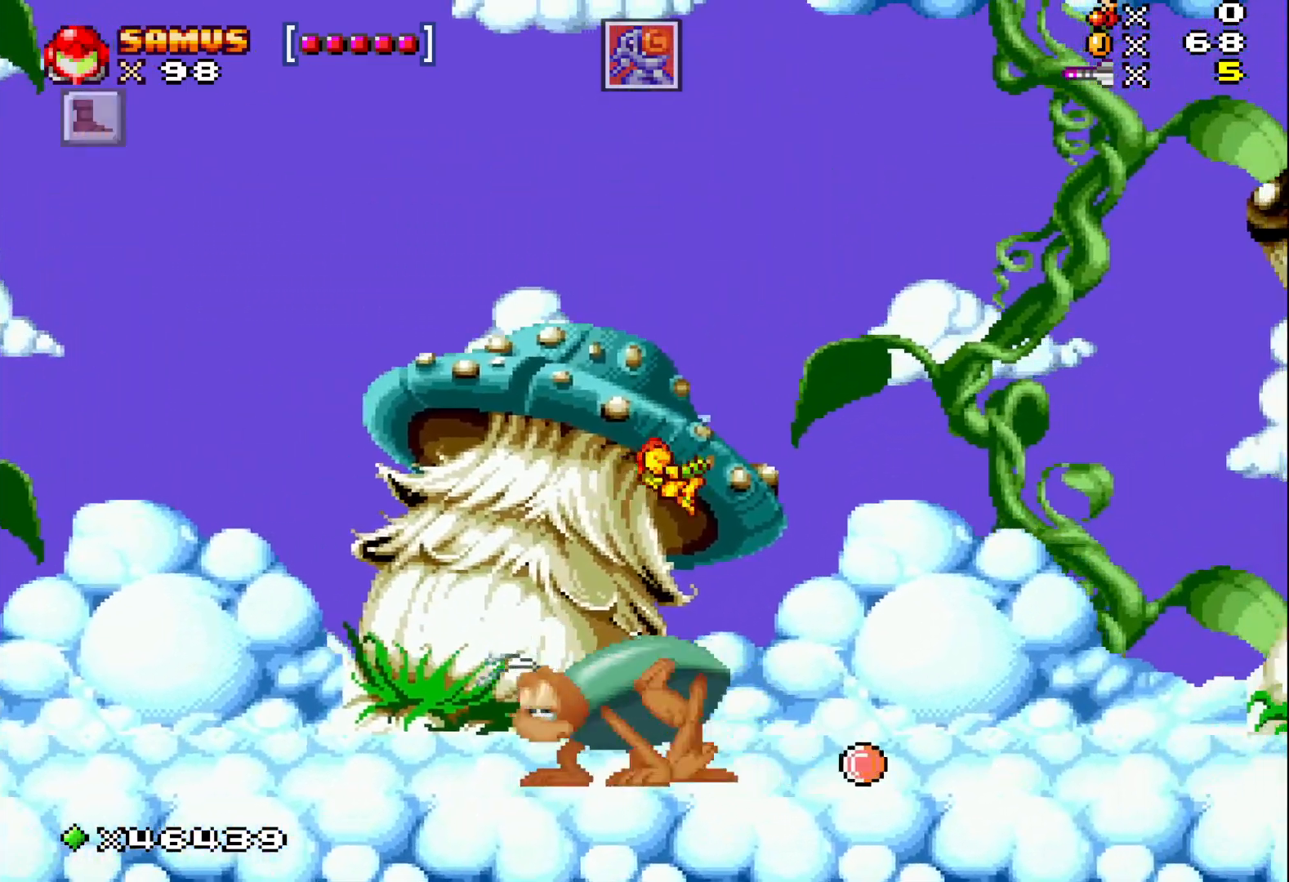
{"buttons": ["X", "DPAD_RIGHT"], "events": [[183, "A", "up"]]}
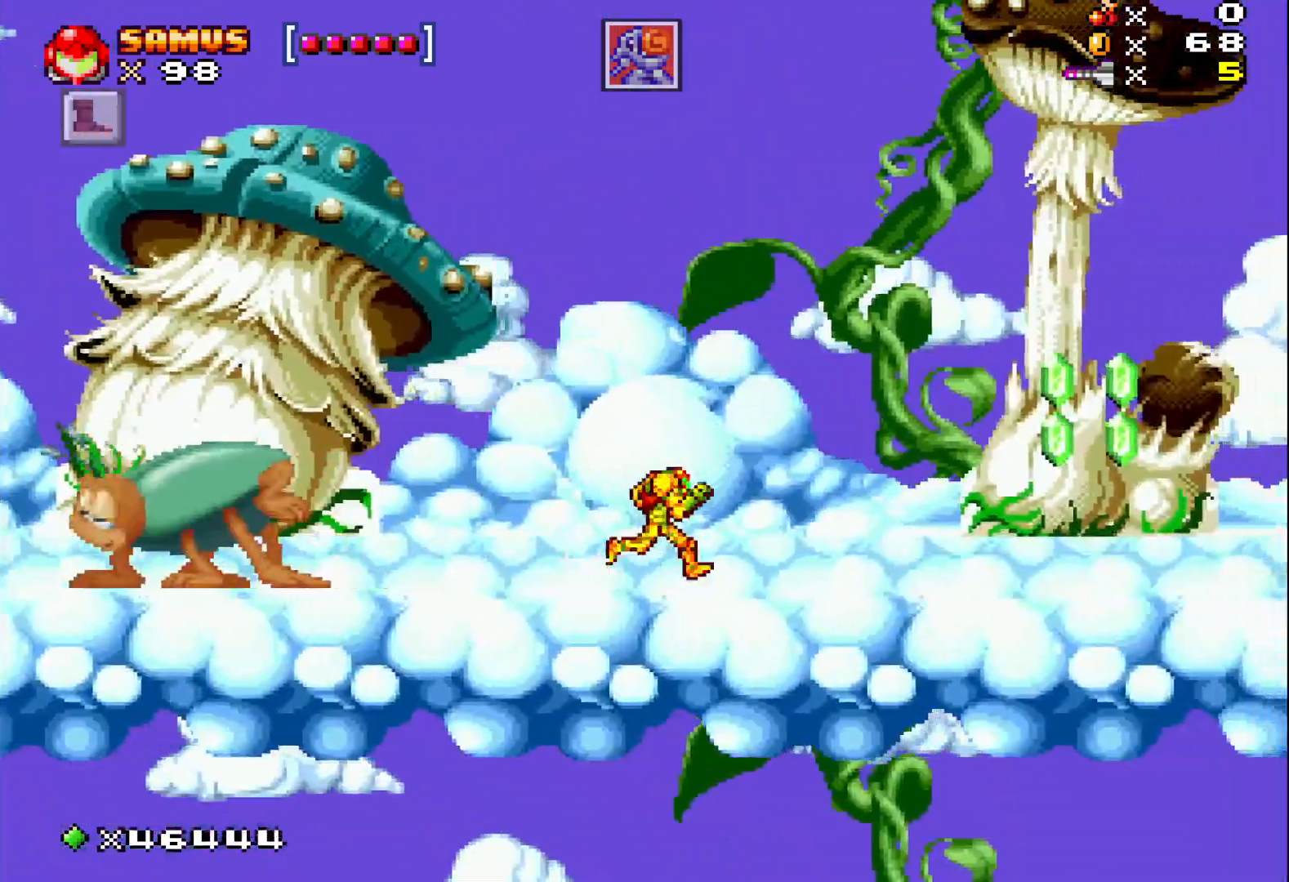
{"buttons": ["A", "X", "DPAD_RIGHT"], "events": [[417, "A", "down"]]}
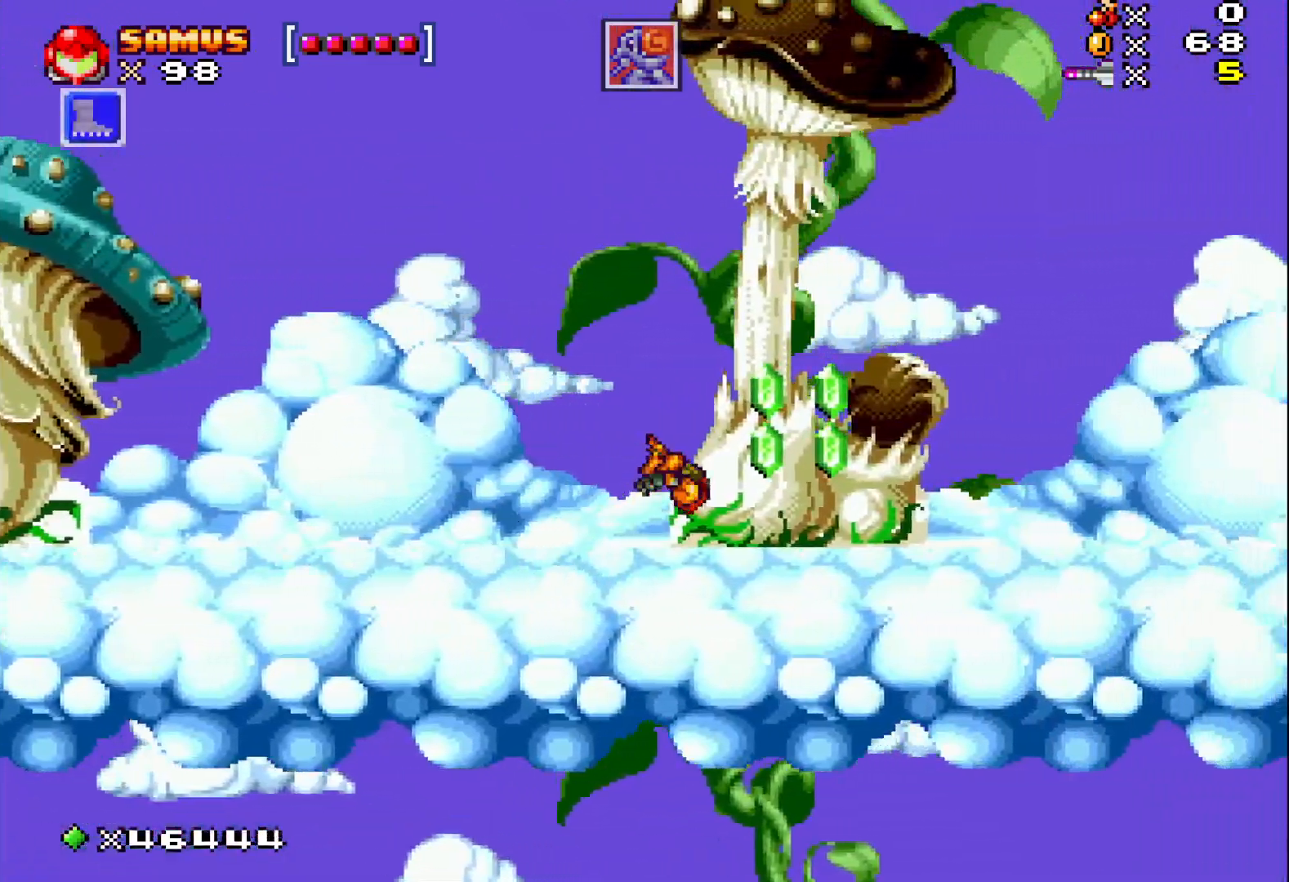
{"buttons": ["X", "DPAD_RIGHT"], "events": [[17, "A", "up"]]}
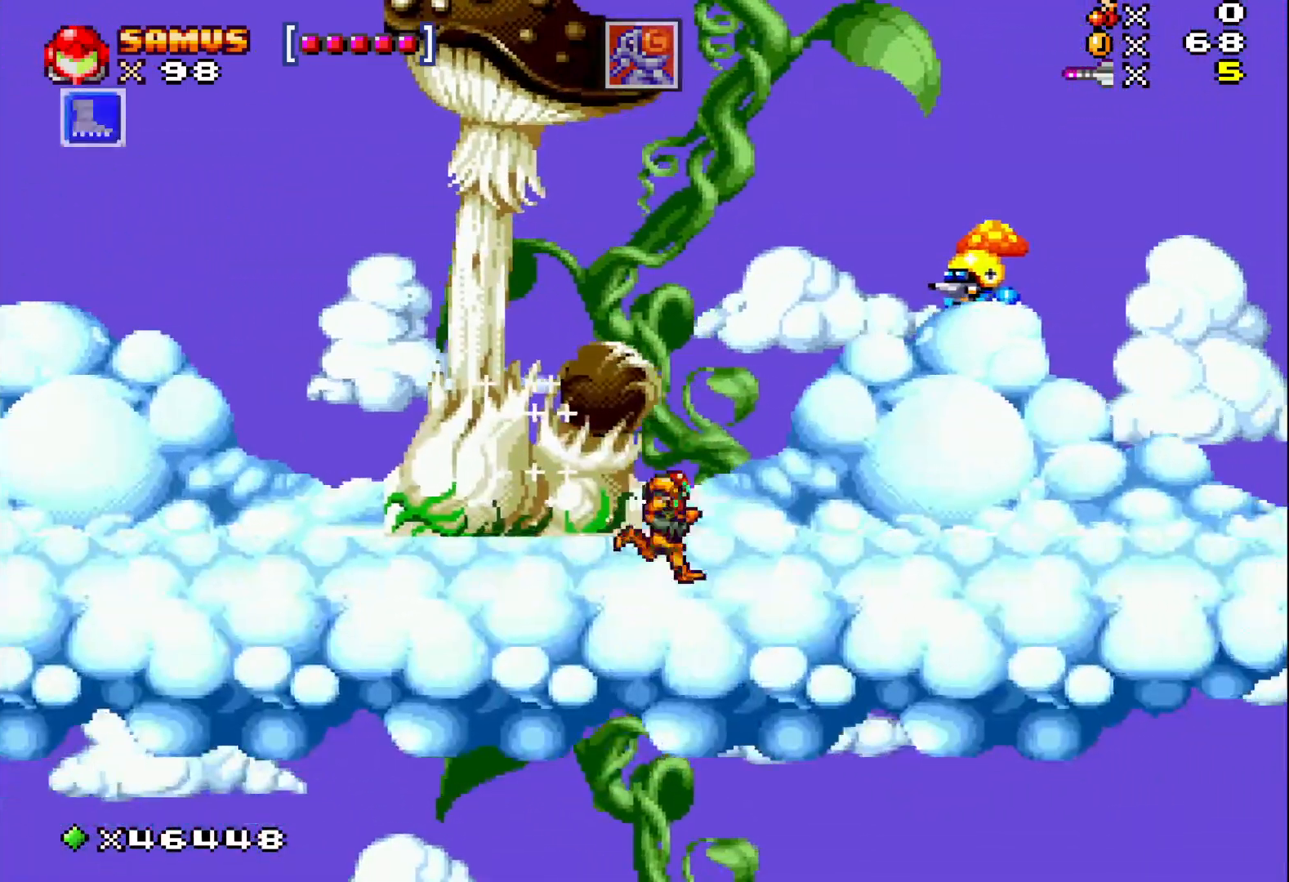
{"buttons": ["X", "DPAD_UP", "DPAD_RIGHT"], "events": [[83, "DPAD_RIGHT", "up"], [183, "A", "down"], [350, "DPAD_RIGHT", "down"], [383, "X", "up"], [400, "A", "up"], [450, "DPAD_UP", "down"], [483, "X", "down"]]}
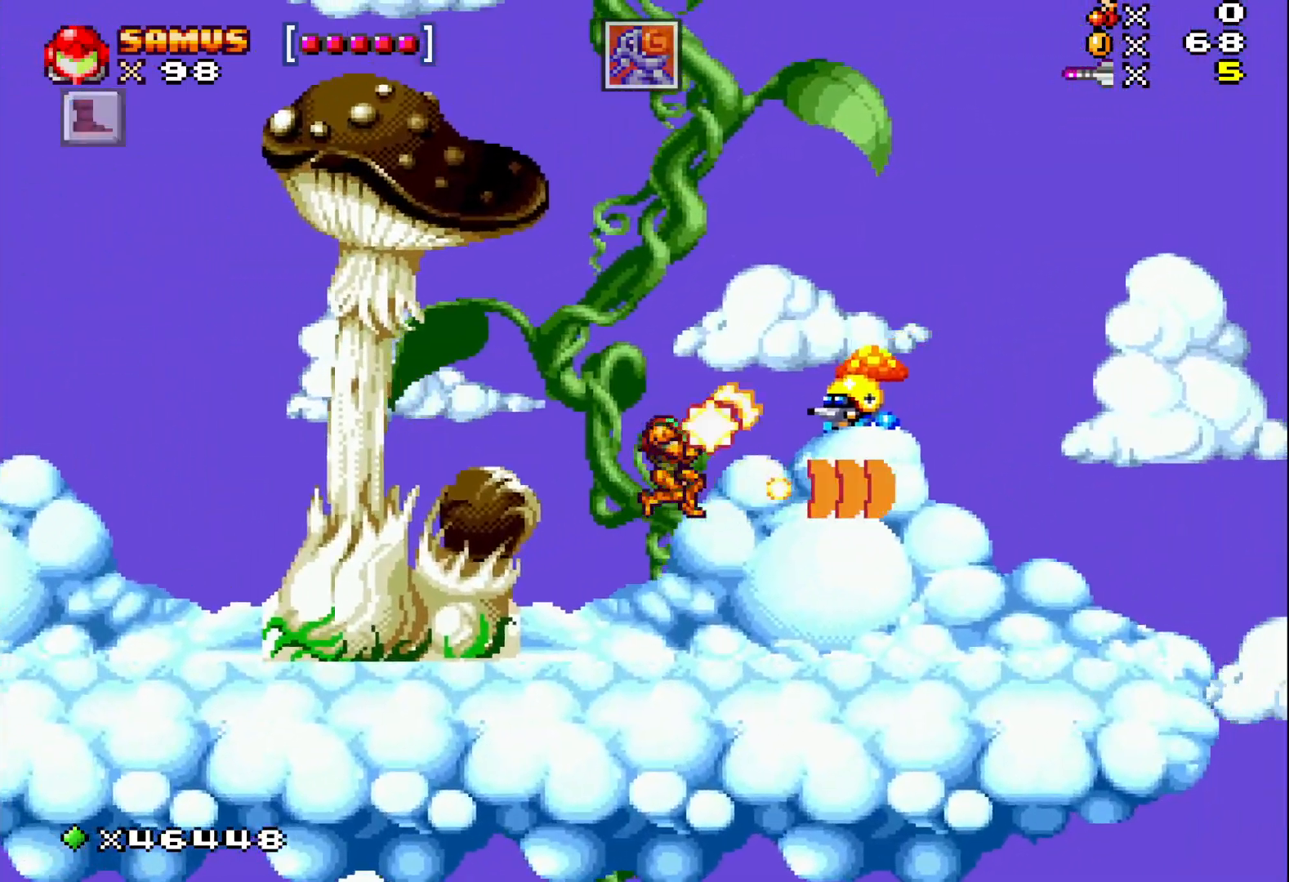
{"buttons": ["DPAD_UP"], "events": [[50, "X", "up"], [150, "X", "down"], [250, "X", "up"], [333, "DPAD_RIGHT", "up"], [350, "X", "down"], [433, "X", "up"]]}
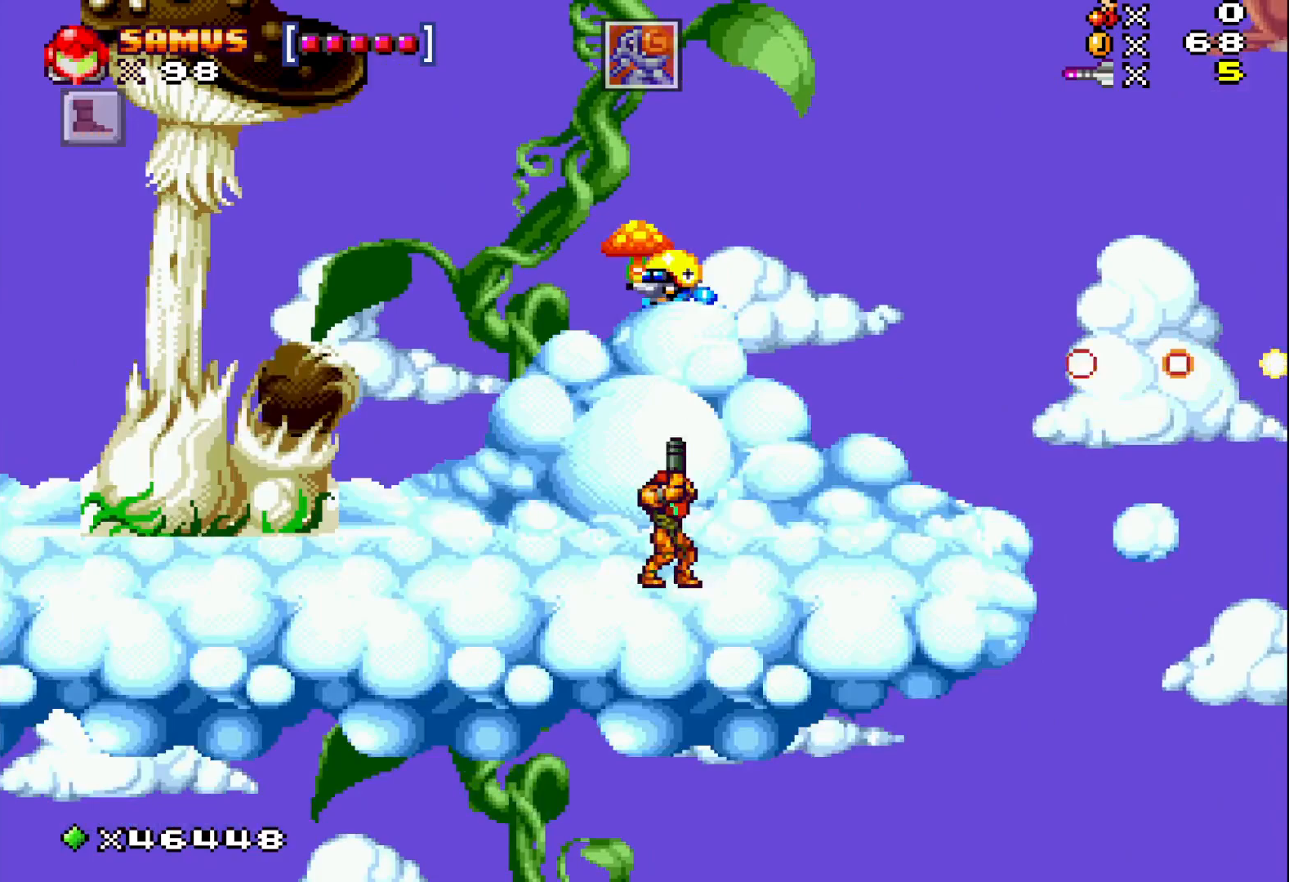
{"buttons": ["DPAD_UP"], "events": [[33, "X", "down"], [100, "X", "up"], [200, "X", "down"], [267, "X", "up"], [367, "X", "down"], [433, "X", "up"]]}
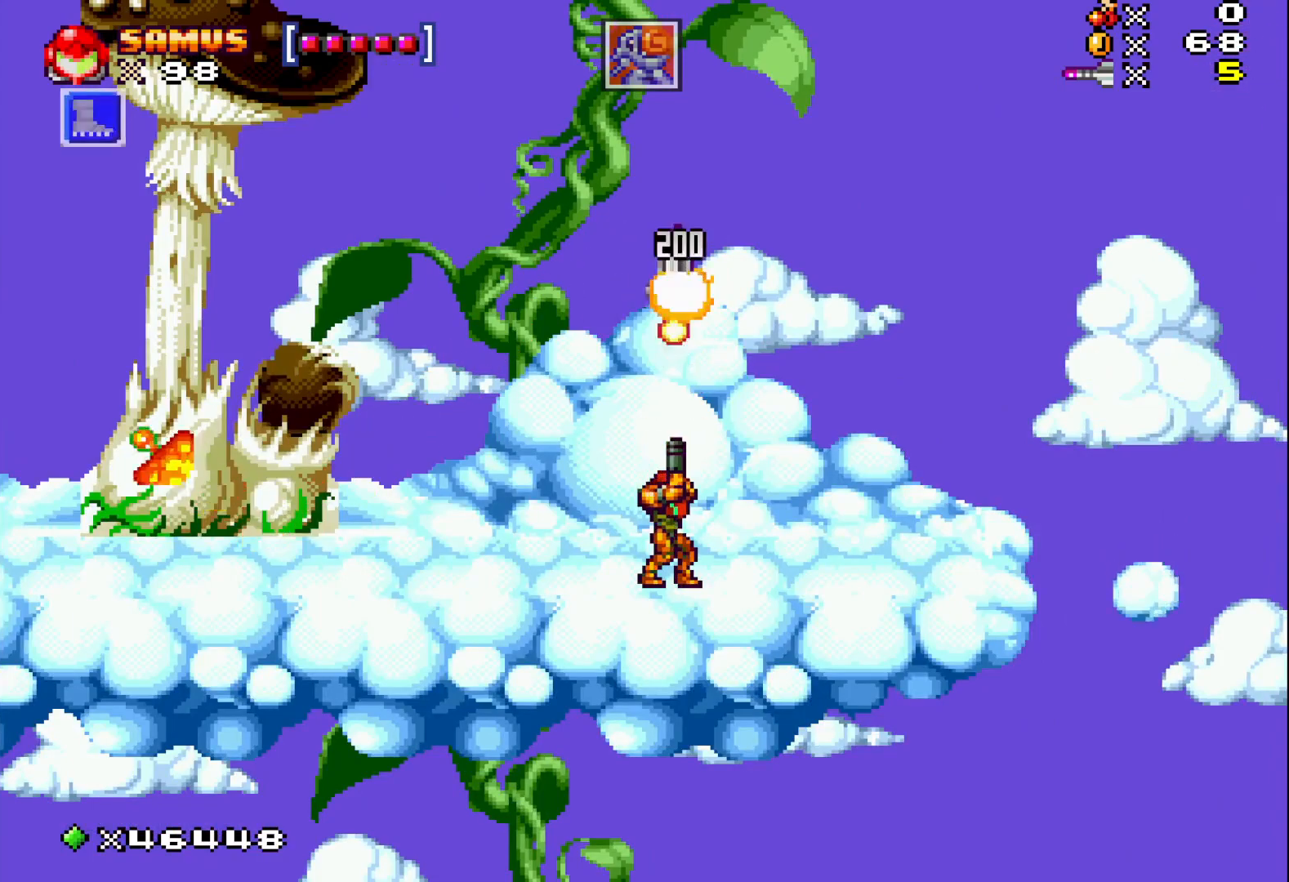
{"buttons": ["X", "DPAD_RIGHT"], "events": [[33, "X", "down"], [100, "X", "up"], [200, "X", "down"], [267, "X", "up"], [300, "DPAD_RIGHT", "down"], [317, "DPAD_UP", "up"], [350, "X", "down"]]}
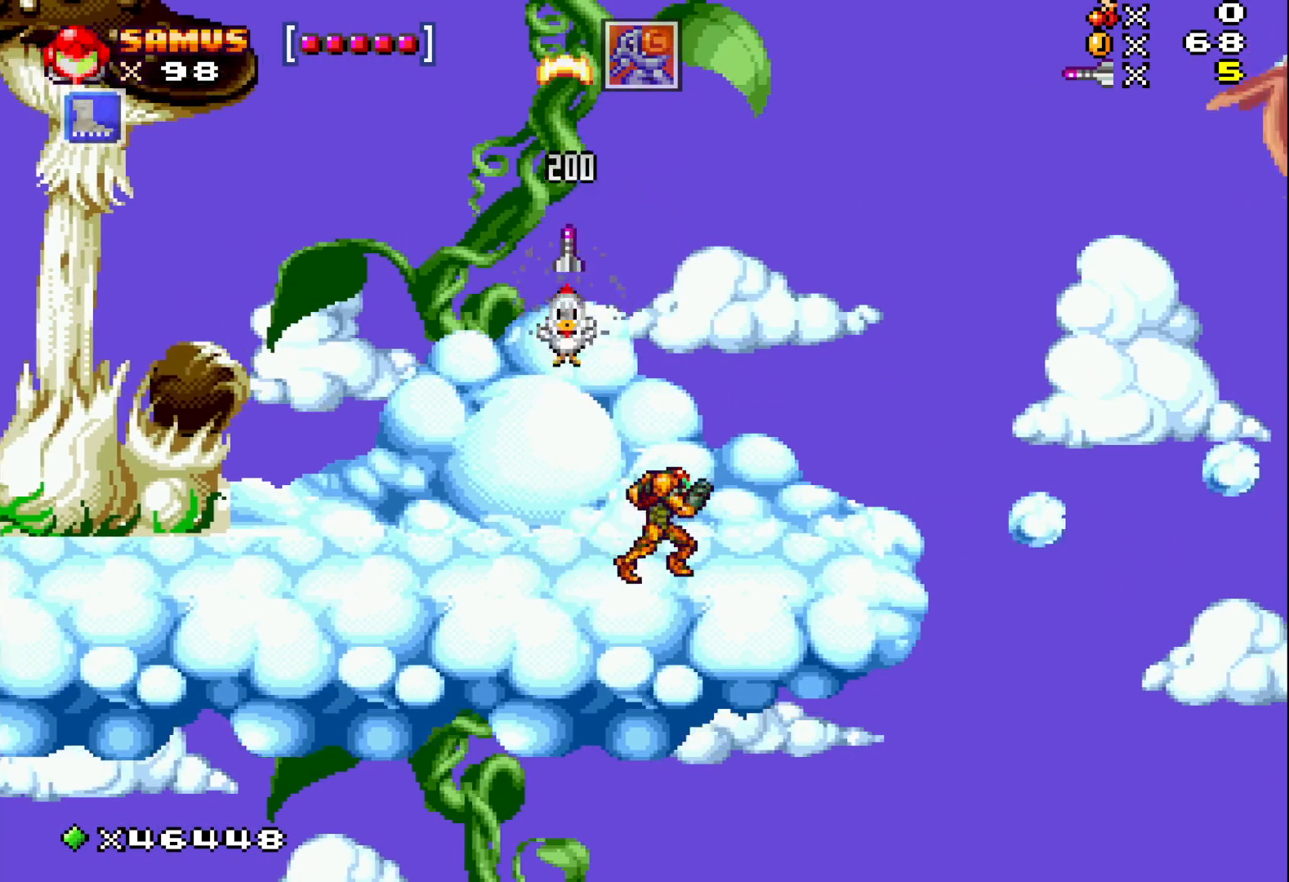
{"buttons": ["A", "X", "DPAD_LEFT"], "events": [[200, "DPAD_RIGHT", "up"], [317, "A", "down"], [317, "DPAD_LEFT", "down"]]}
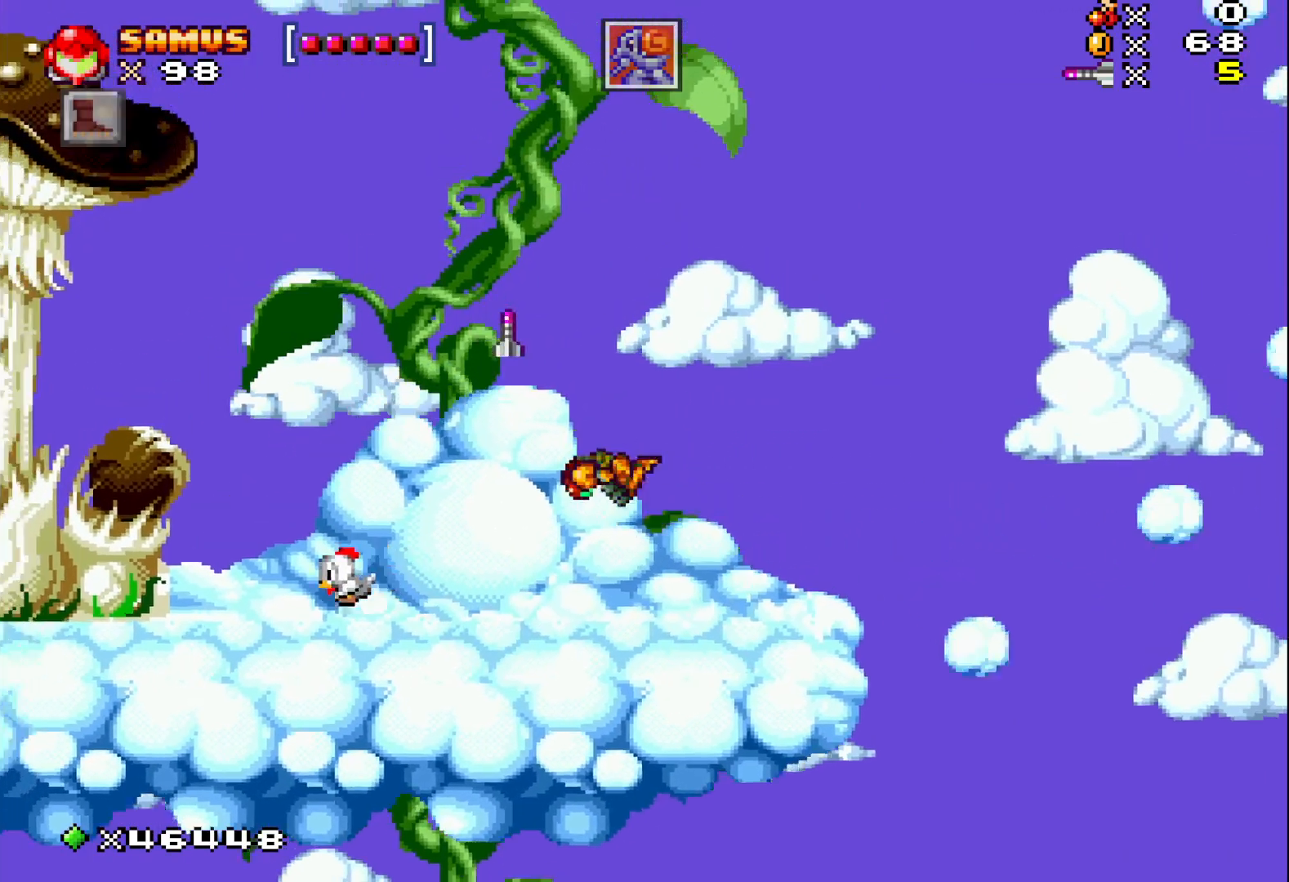
{"buttons": ["X", "DPAD_RIGHT"], "events": [[217, "DPAD_LEFT", "up"], [333, "DPAD_RIGHT", "down"], [383, "A", "up"]]}
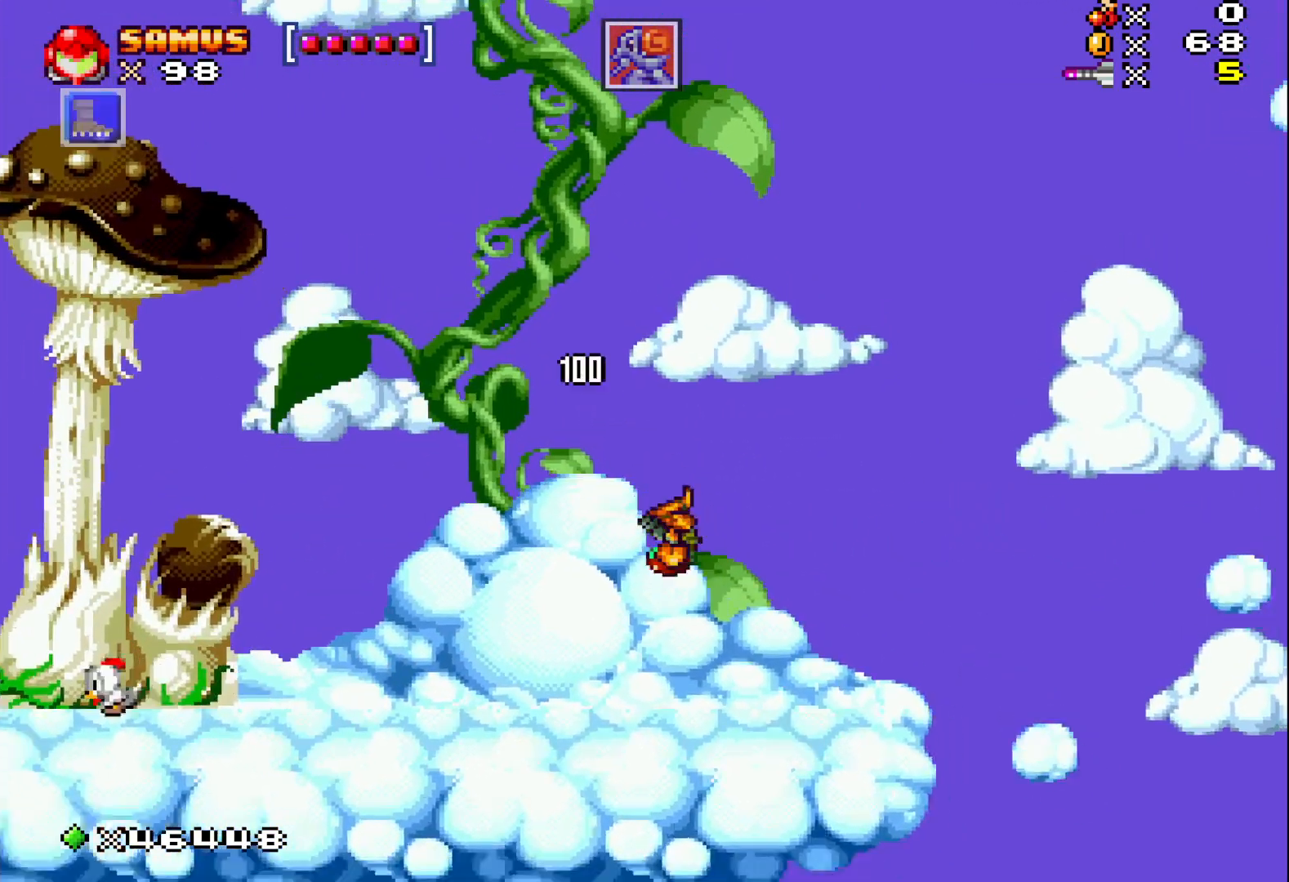
{"buttons": ["X", "DPAD_RIGHT"], "events": [[267, "DPAD_RIGHT", "up"], [450, "DPAD_RIGHT", "down"]]}
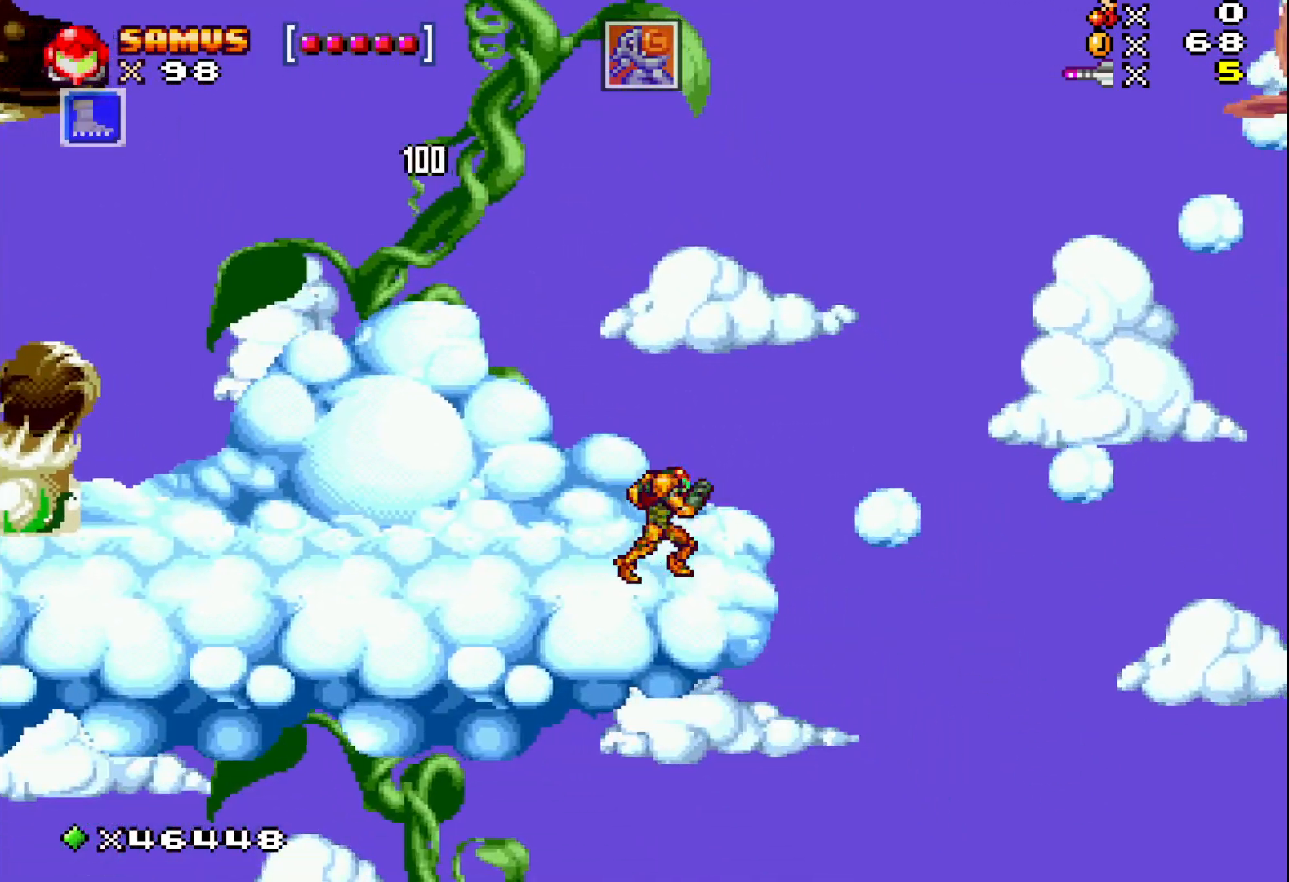
{"buttons": ["X"], "events": [[17, "A", "down"], [250, "A", "up"], [400, "DPAD_RIGHT", "up"]]}
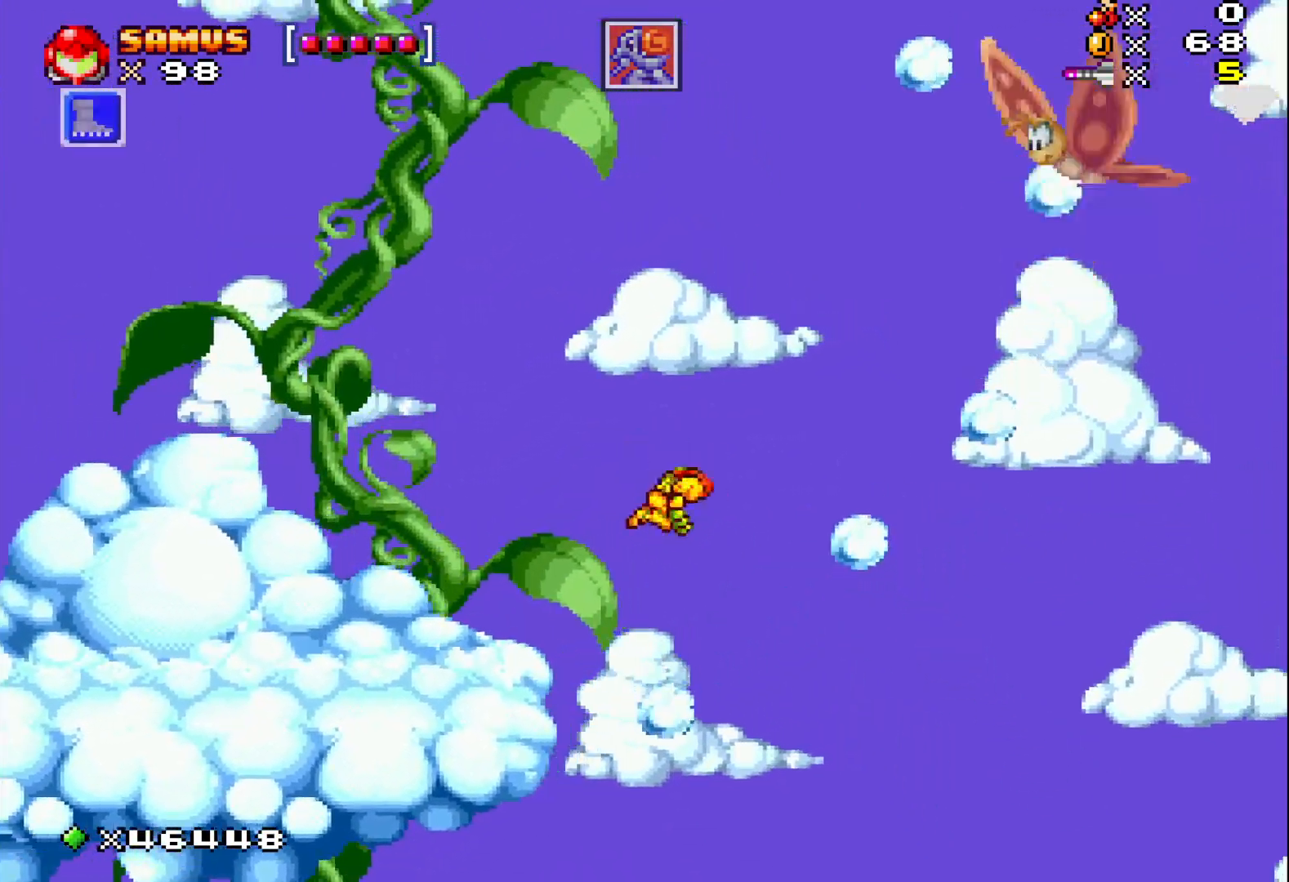
{"buttons": [], "events": [[333, "A", "down"], [483, "A", "up"], [500, "X", "up"]]}
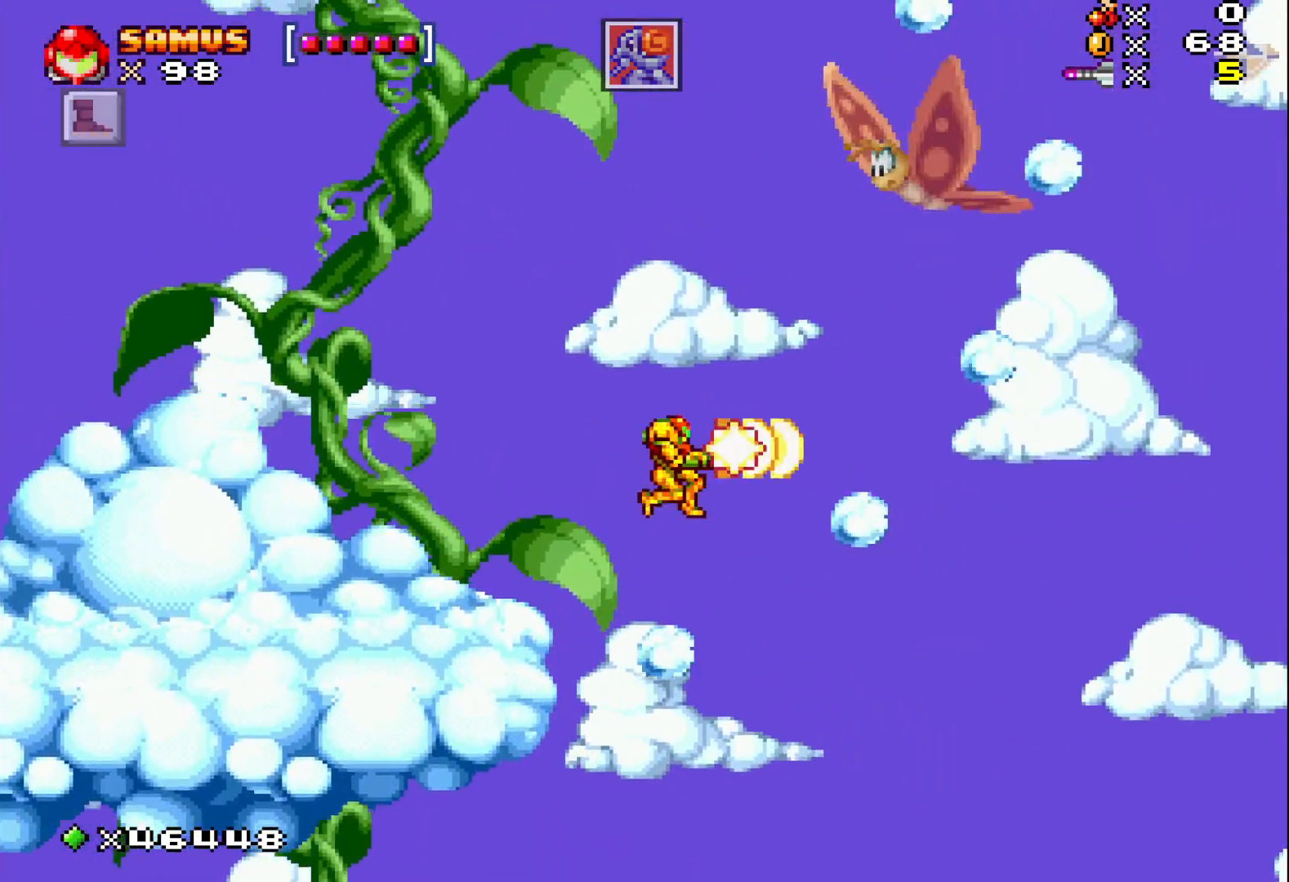
{"buttons": ["X", "DPAD_UP"], "events": [[83, "X", "down"], [200, "X", "up"], [300, "DPAD_UP", "down"], [300, "X", "down"], [383, "X", "up"], [467, "X", "down"]]}
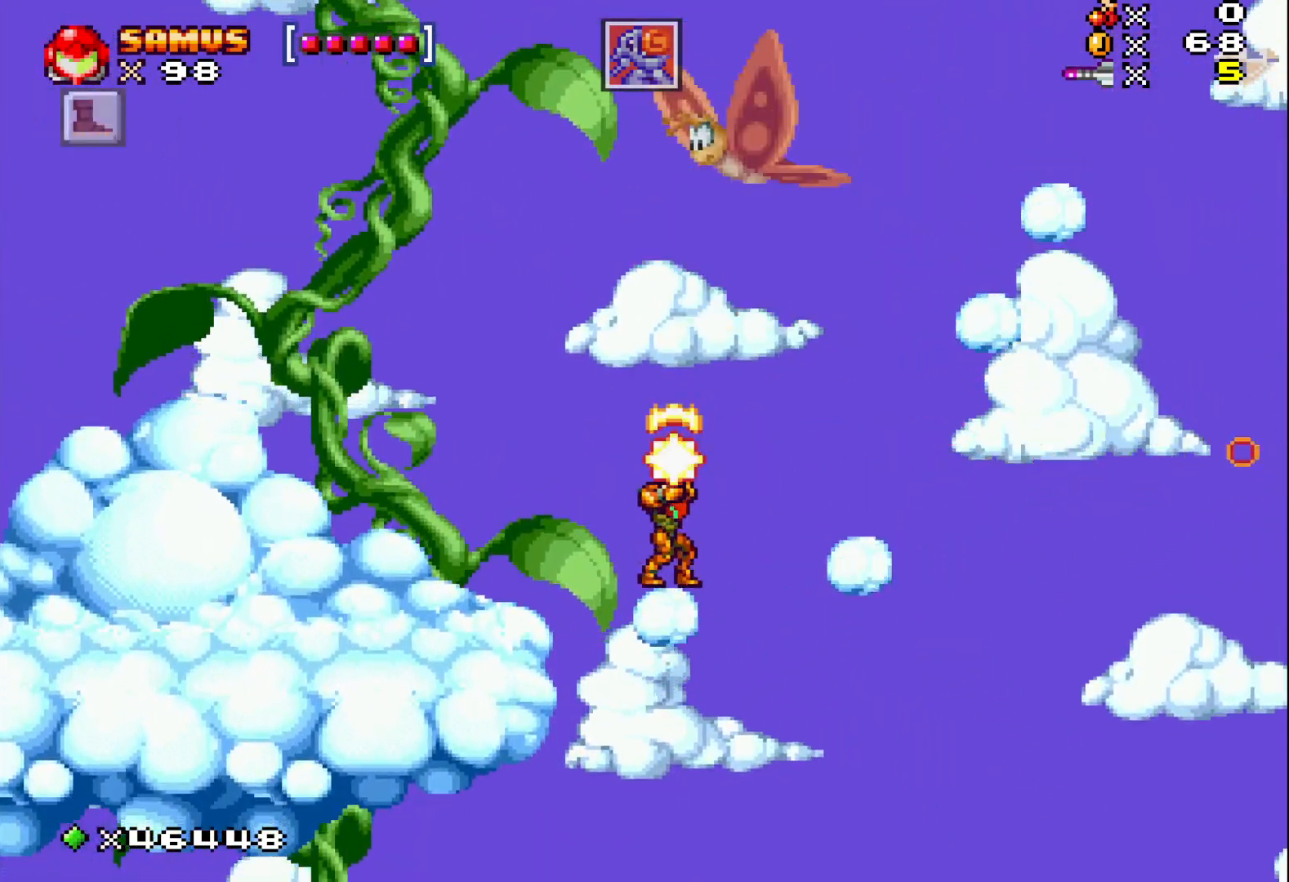
{"buttons": ["DPAD_UP"], "events": [[67, "X", "up"], [167, "X", "down"], [250, "X", "up"], [333, "X", "down"], [417, "X", "up"]]}
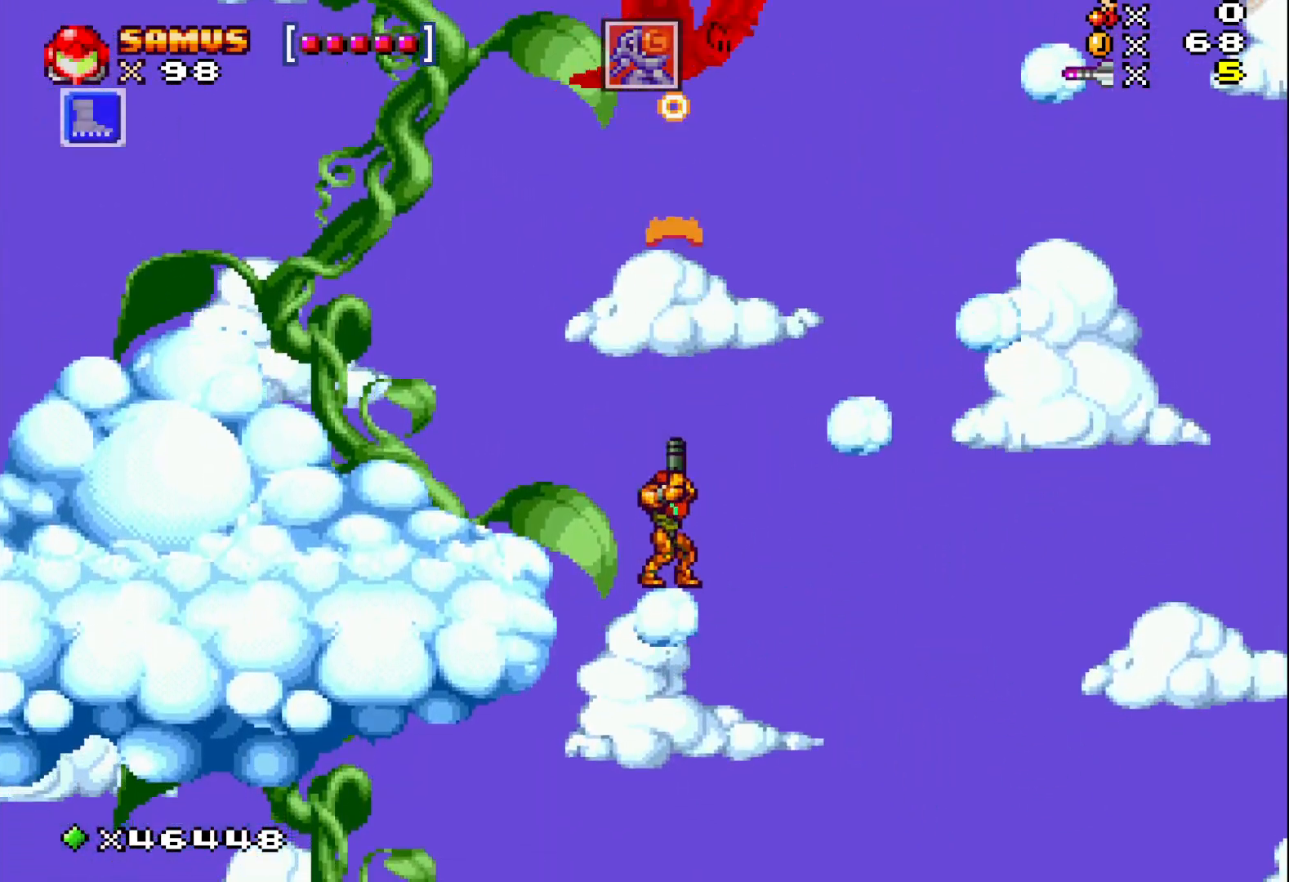
{"buttons": ["X"], "events": [[17, "X", "down"], [67, "X", "up"], [167, "X", "down"], [233, "X", "up"], [317, "X", "down"], [400, "DPAD_UP", "up"]]}
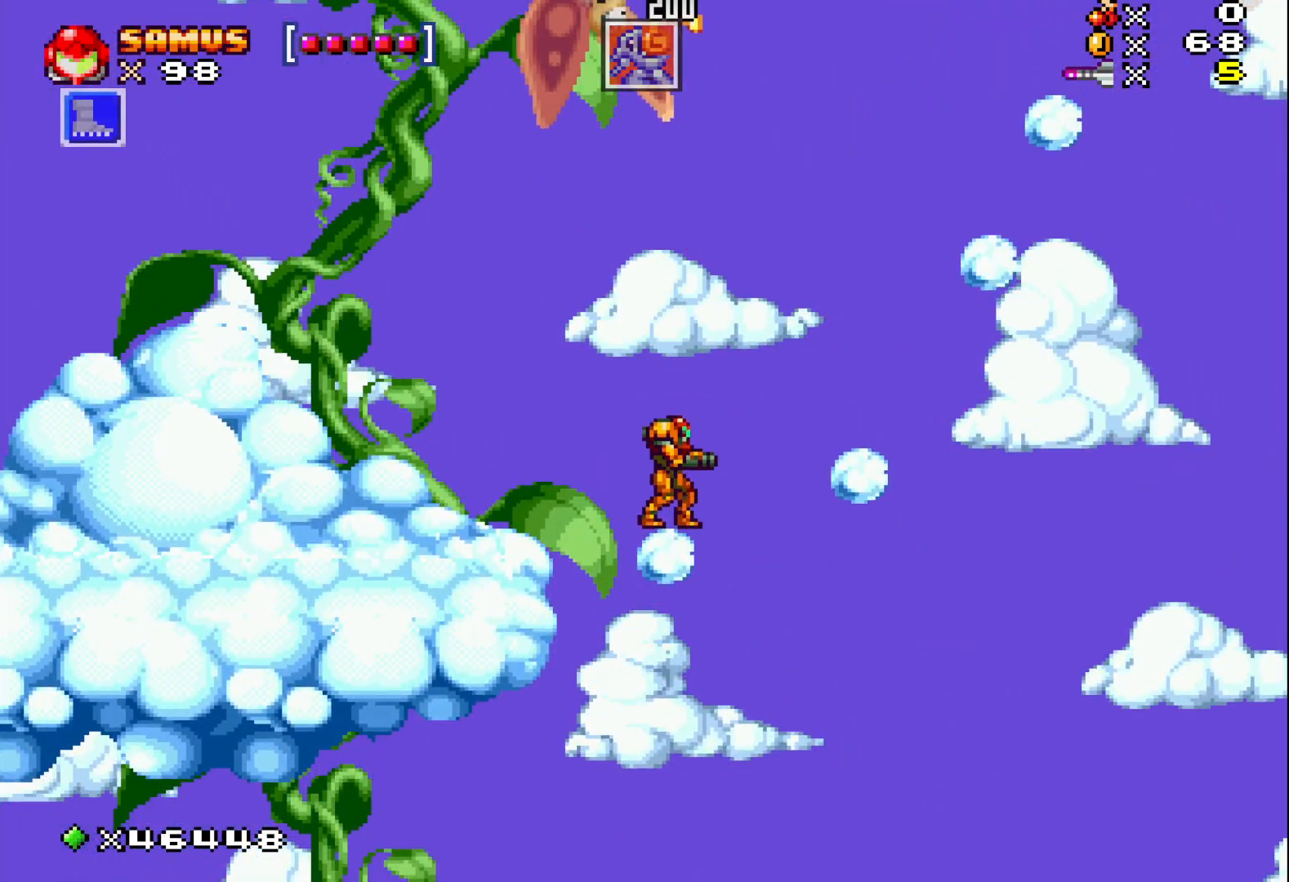
{"buttons": ["X"], "events": [[50, "A", "down"], [67, "DPAD_RIGHT", "down"], [350, "A", "up"], [400, "DPAD_RIGHT", "up"]]}
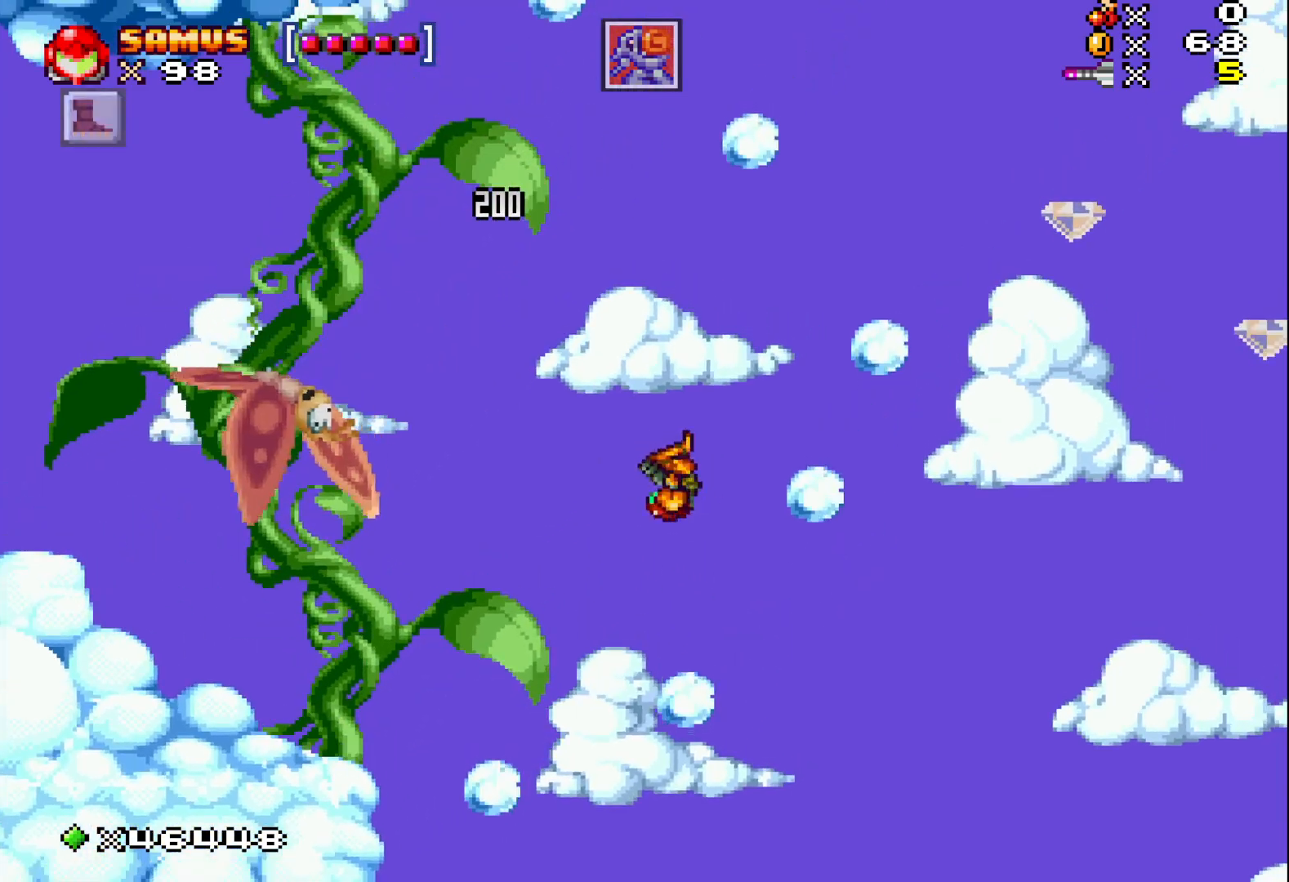
{"buttons": ["A", "X", "DPAD_RIGHT"], "events": [[317, "A", "down"], [500, "DPAD_RIGHT", "down"]]}
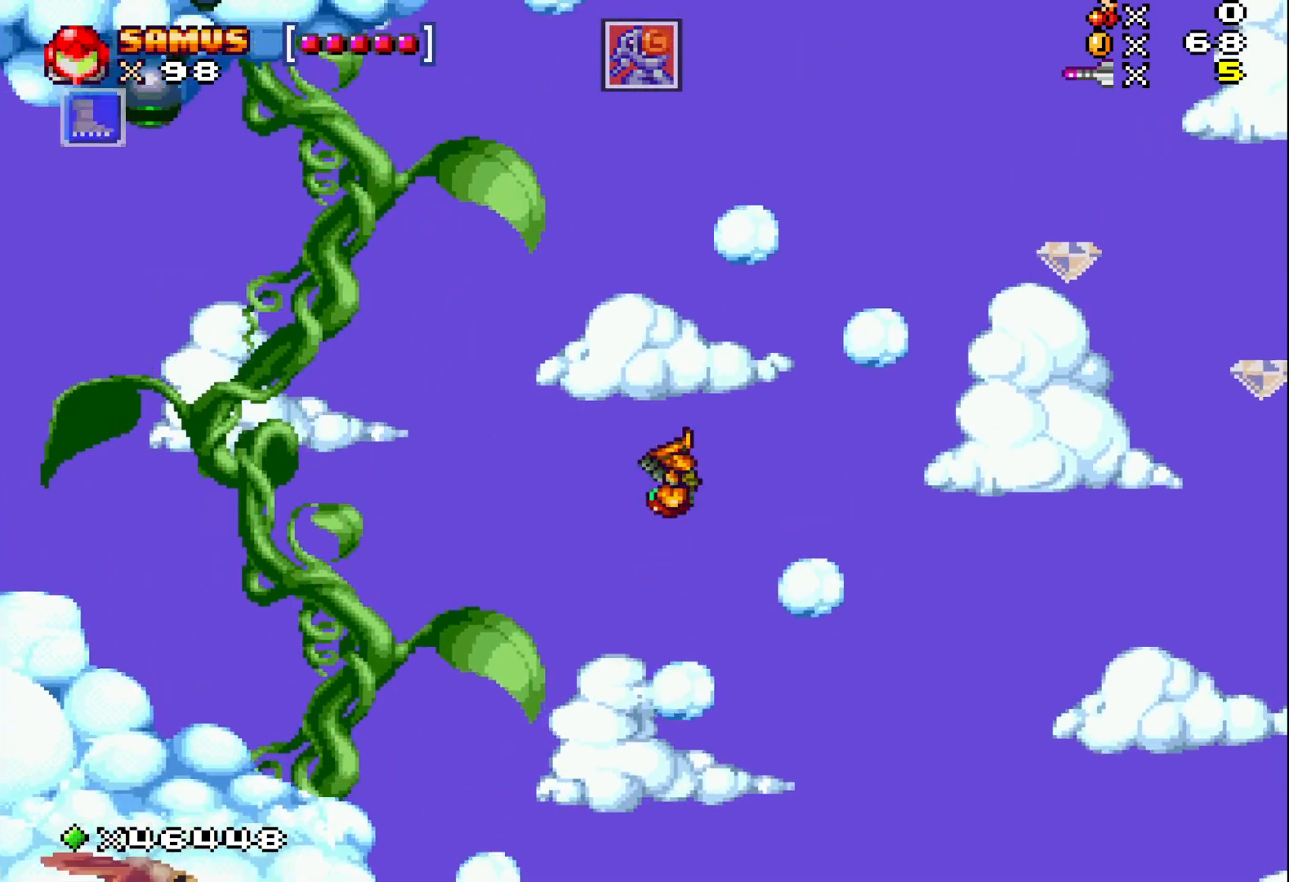
{"buttons": ["X"], "events": [[83, "A", "up"], [283, "DPAD_RIGHT", "up"]]}